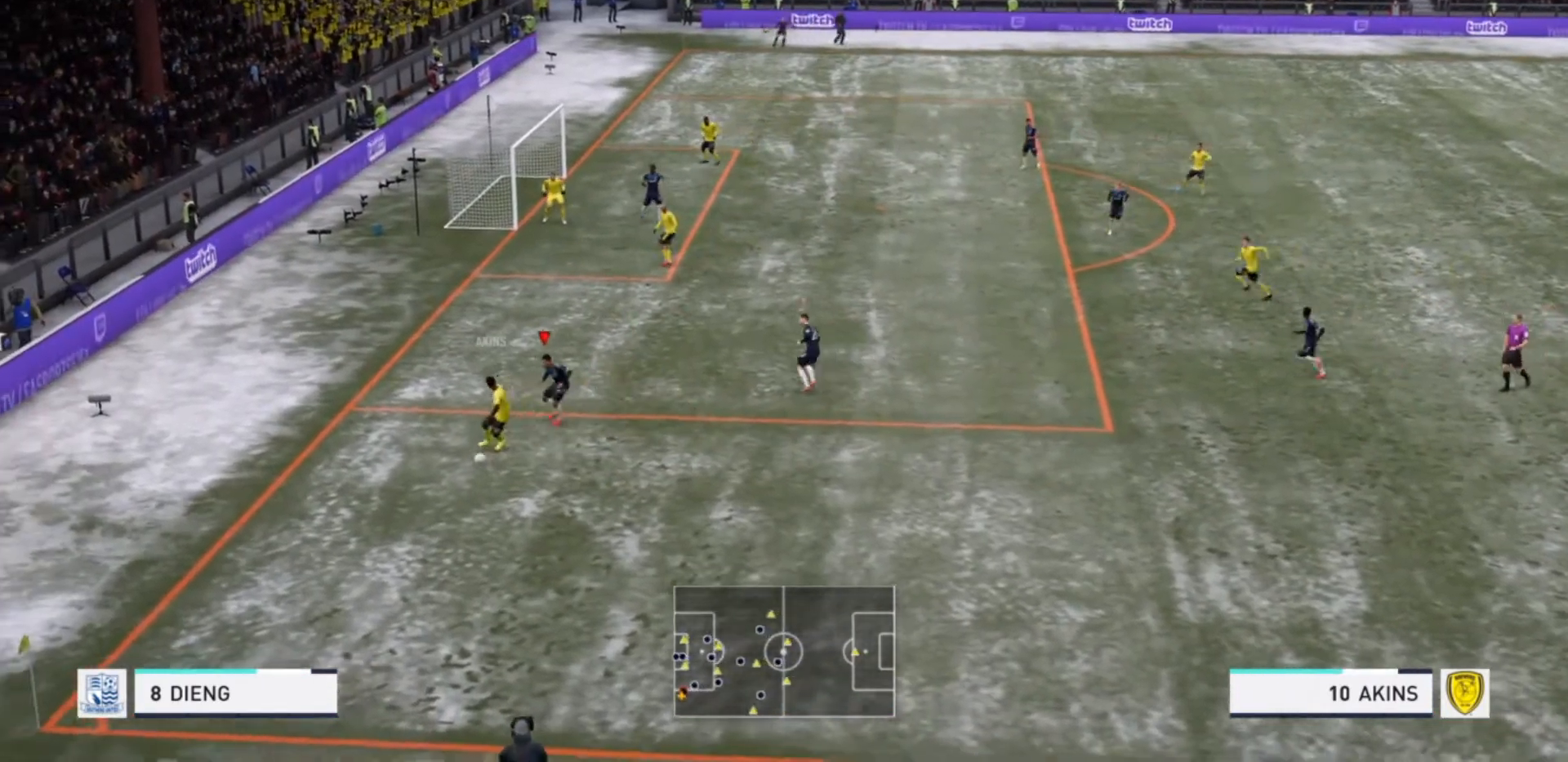
Gameplay with a controller (PlayStation layout); each line is a JSON object with the inputs held at the frame after it. "events" lists button and stick changes between this image and that frame as [ms after this image, input, new state], when the widget could be followed in between. Not read: L3 R3.
{"buttons": ["L2"], "left_stick": "down", "right_stick": "center", "events": [[67, "R2", "up"], [367, "left_stick", "down"]]}
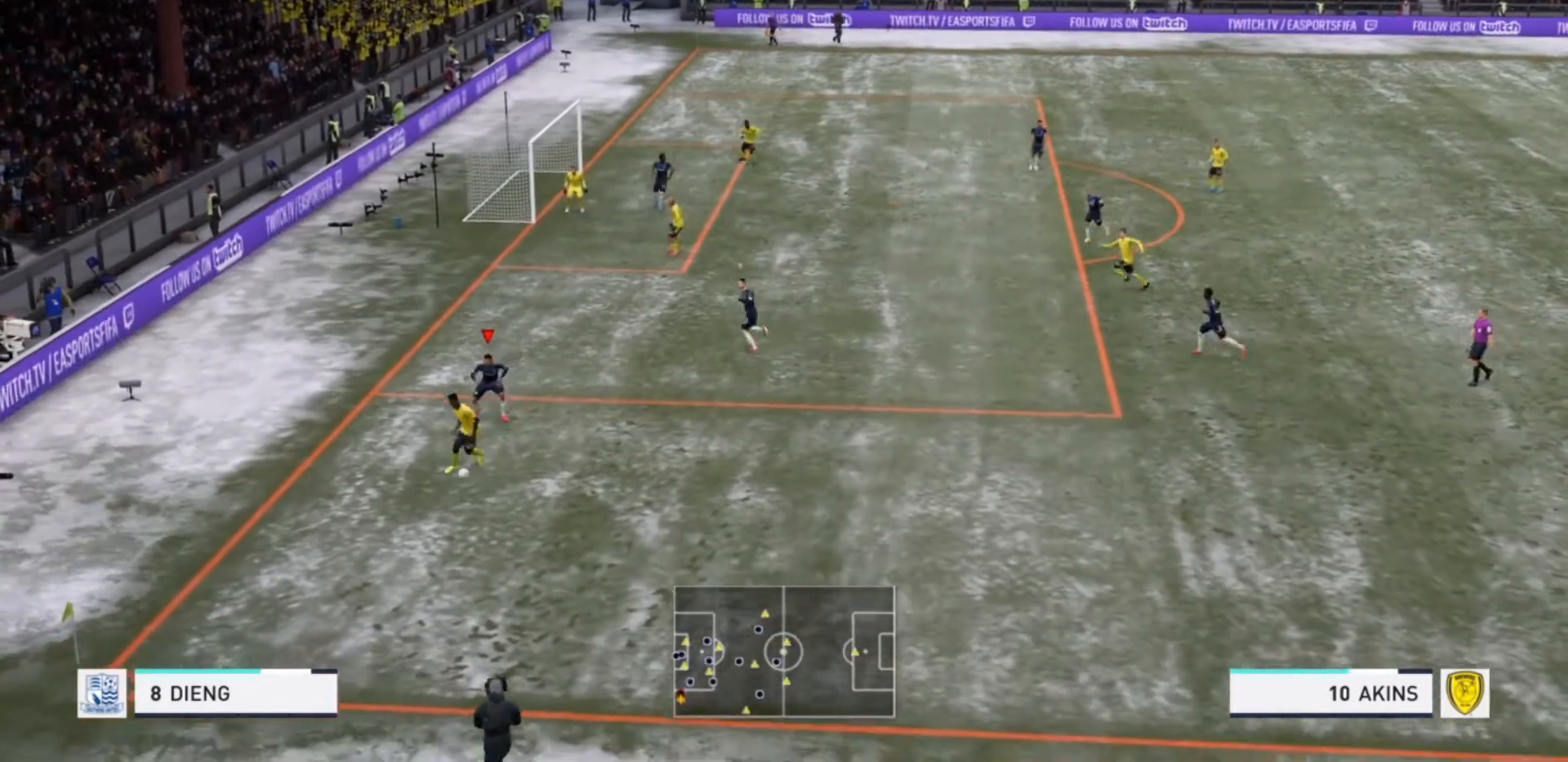
{"buttons": [], "left_stick": "down-right", "right_stick": "center", "events": [[133, "left_stick", "down-right"], [200, "L2", "up"]]}
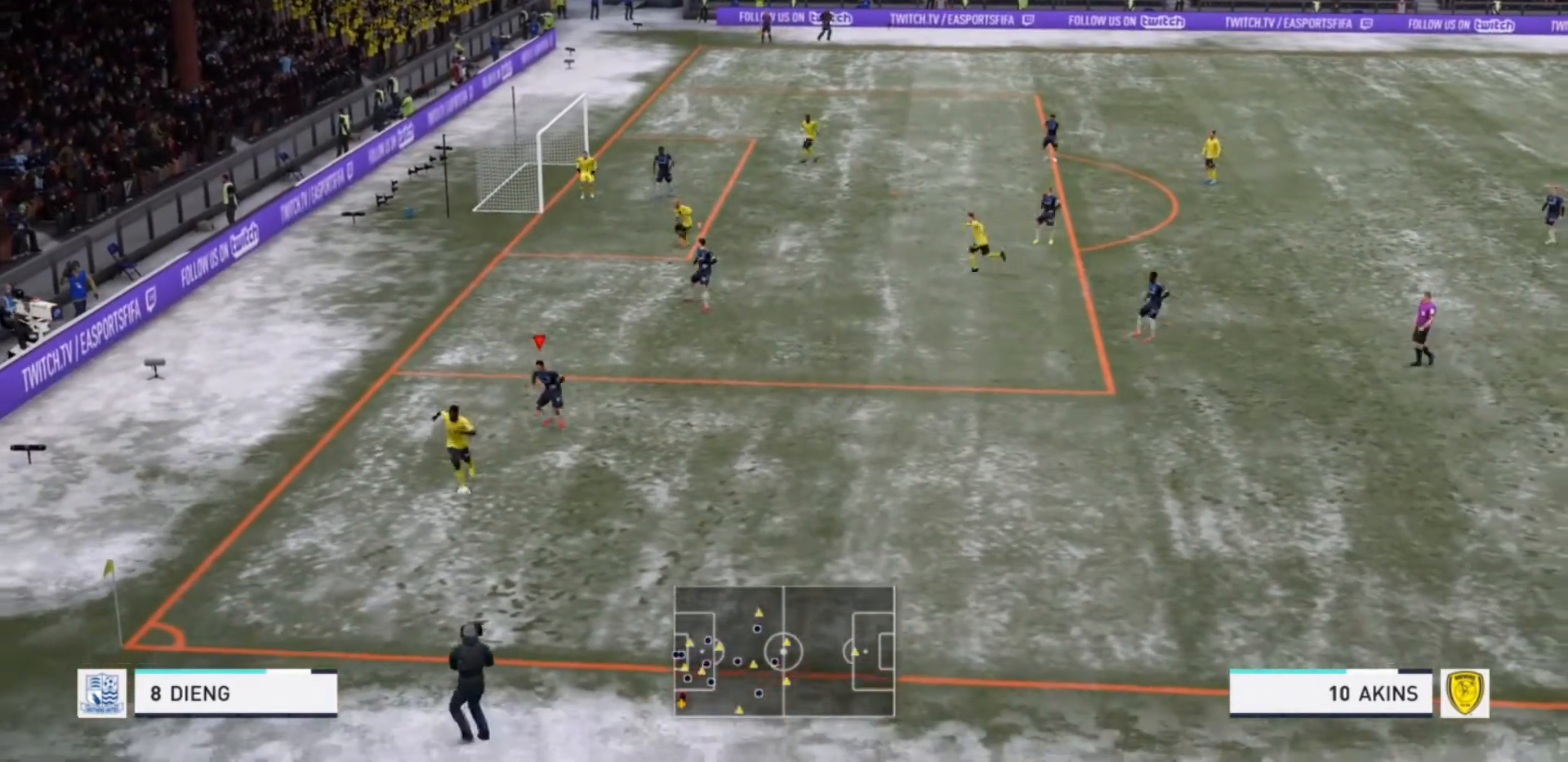
{"buttons": [], "left_stick": "down", "right_stick": "center", "events": [[67, "left_stick", "down"]]}
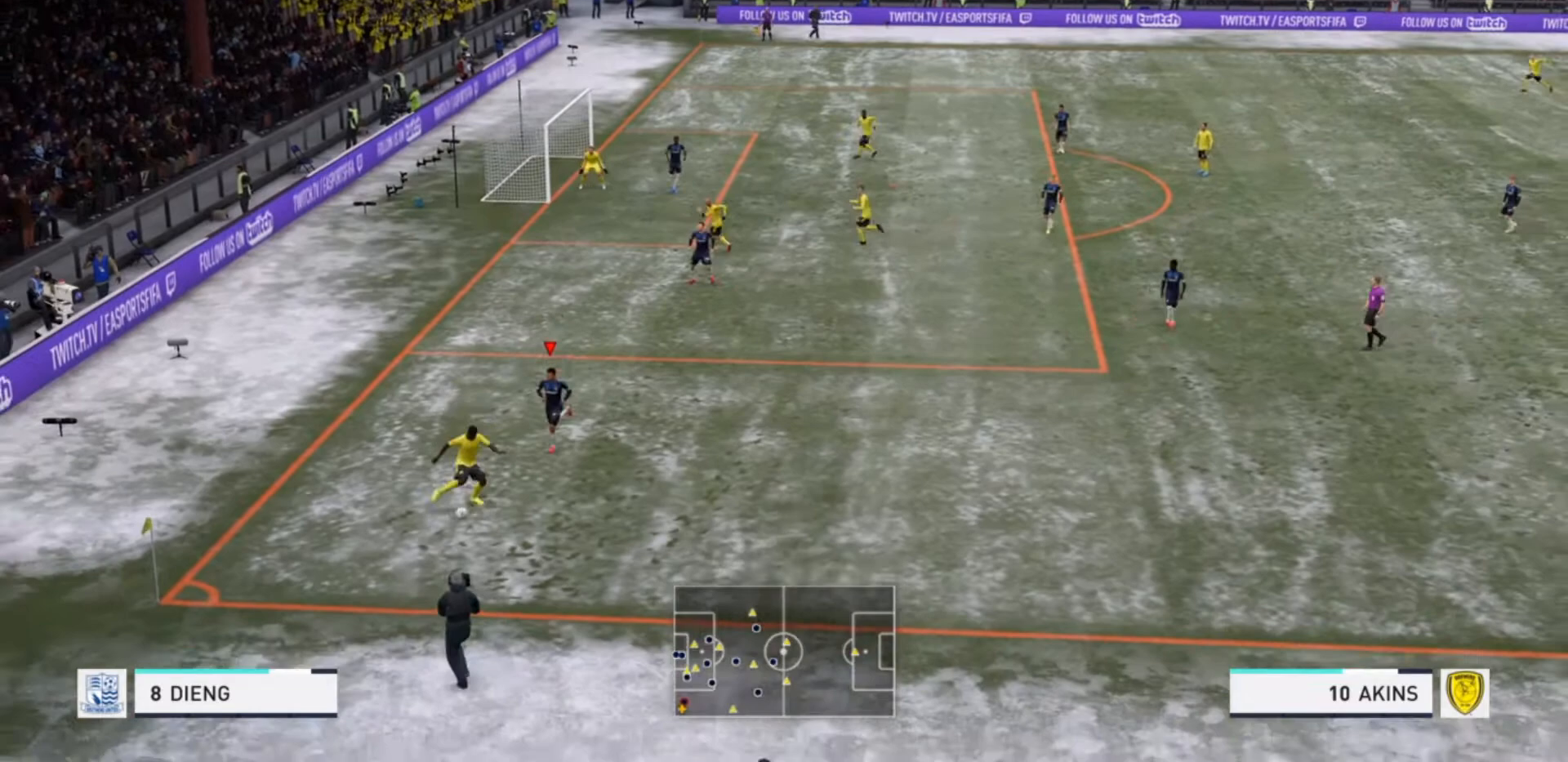
{"buttons": [], "left_stick": "down-right", "right_stick": "center", "events": [[400, "left_stick", "down-right"]]}
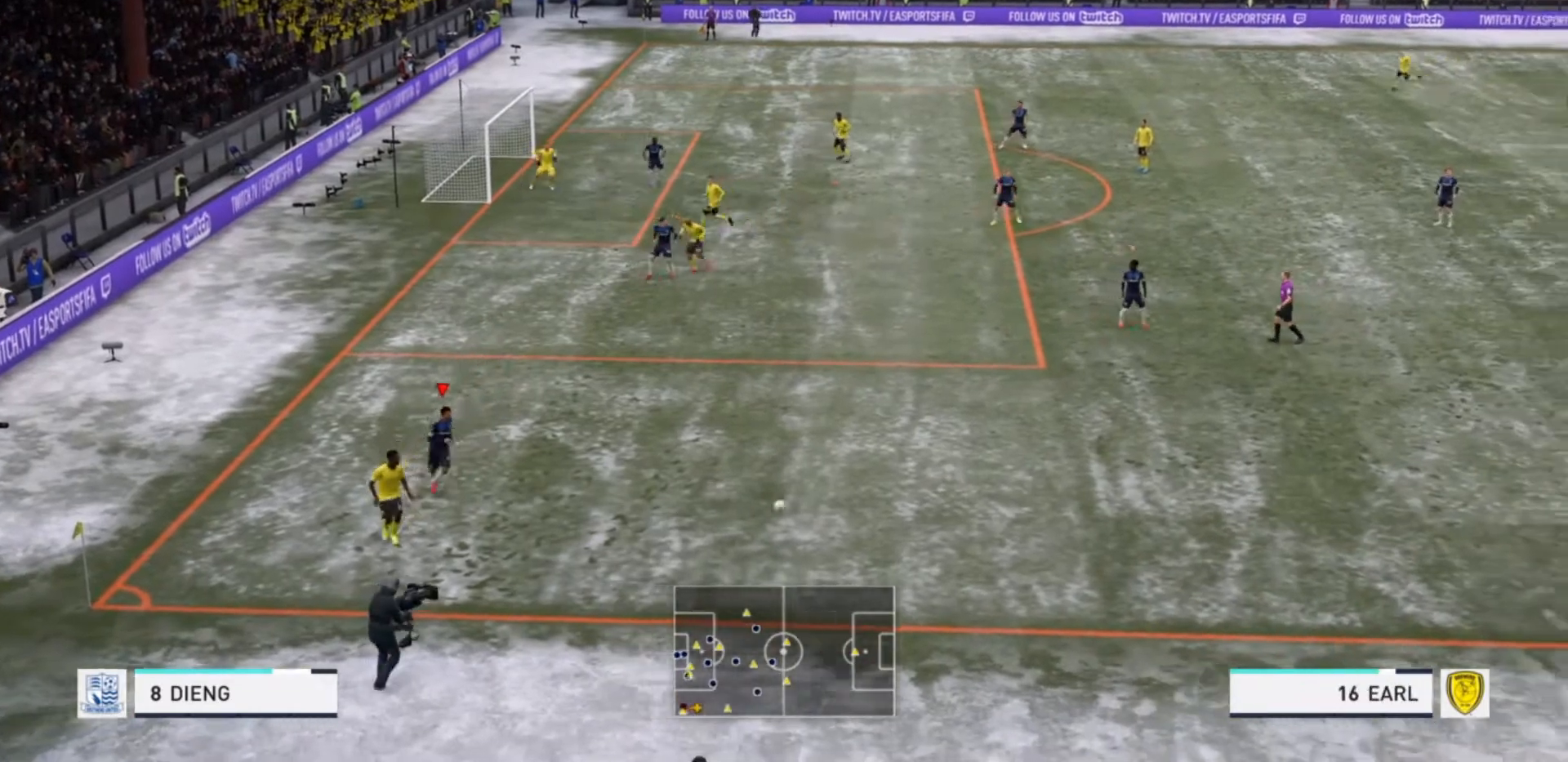
{"buttons": ["L1"], "left_stick": "up", "right_stick": "center", "events": [[100, "left_stick", "right"], [267, "left_stick", "up-right"], [500, "L1", "down"], [500, "left_stick", "up"]]}
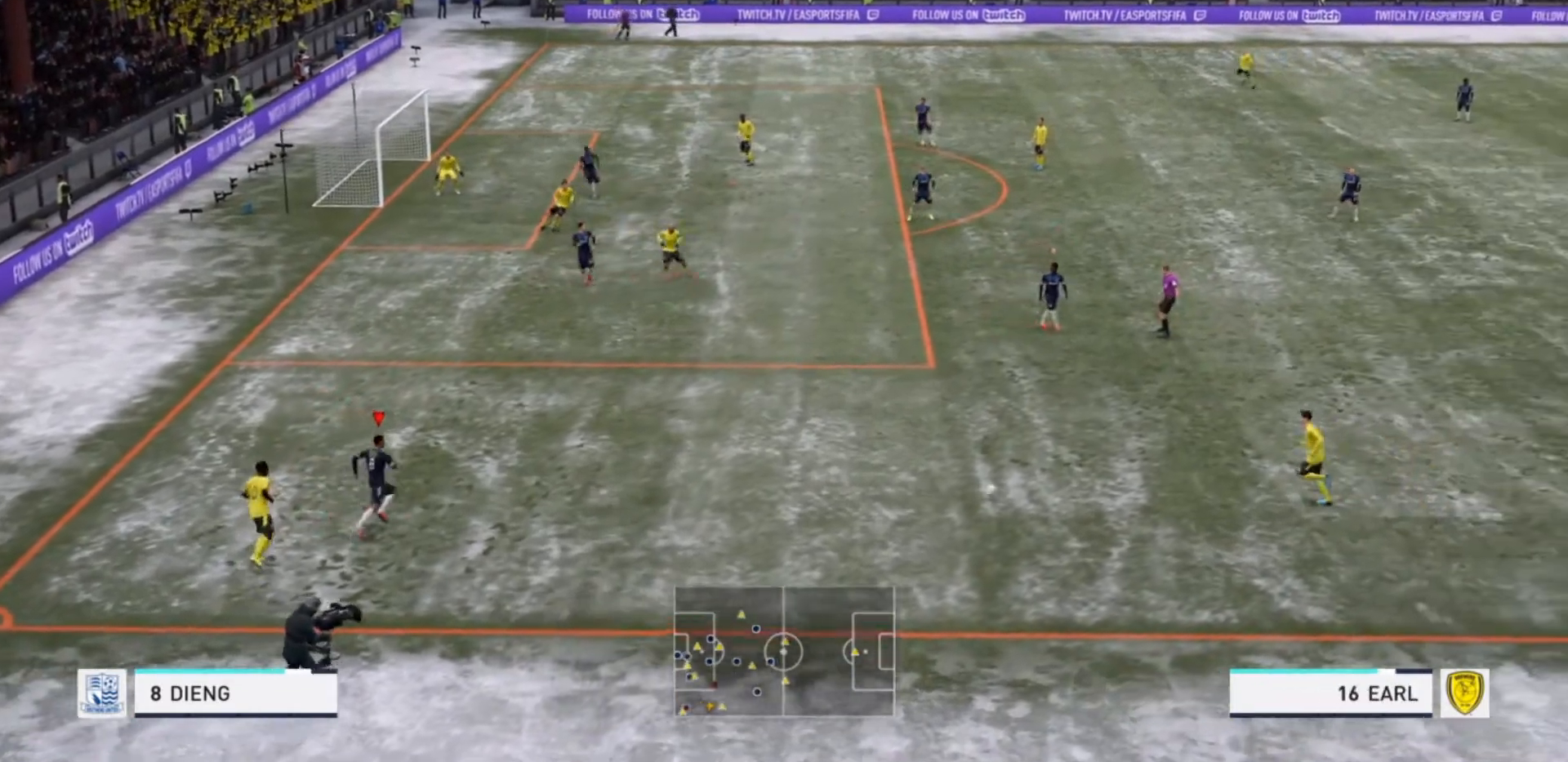
{"buttons": [], "left_stick": "down-left", "right_stick": "center", "events": [[133, "left_stick", "down"], [167, "L1", "up"], [300, "left_stick", "down-left"]]}
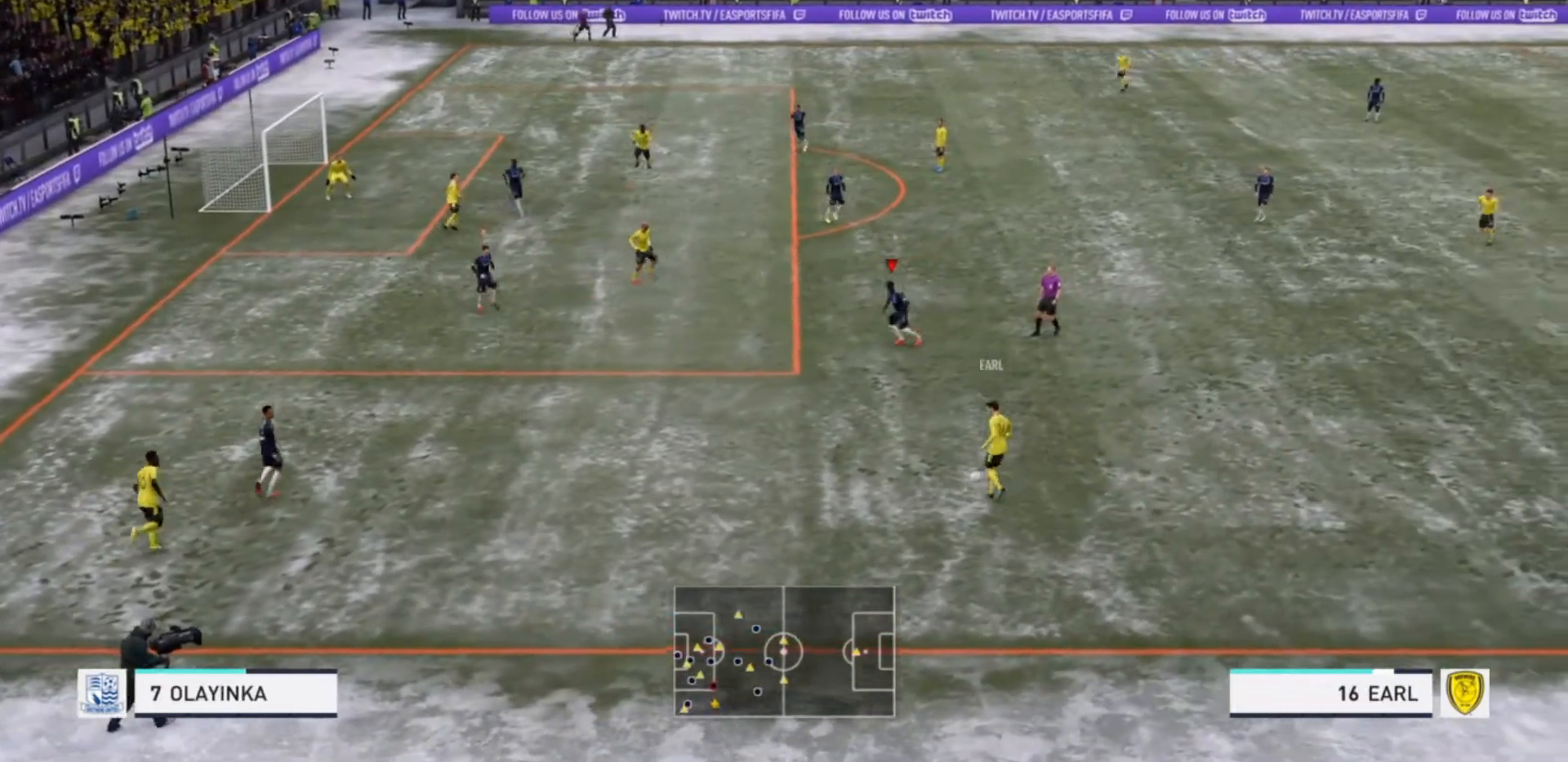
{"buttons": [], "left_stick": "down", "right_stick": "center", "events": [[300, "left_stick", "down"]]}
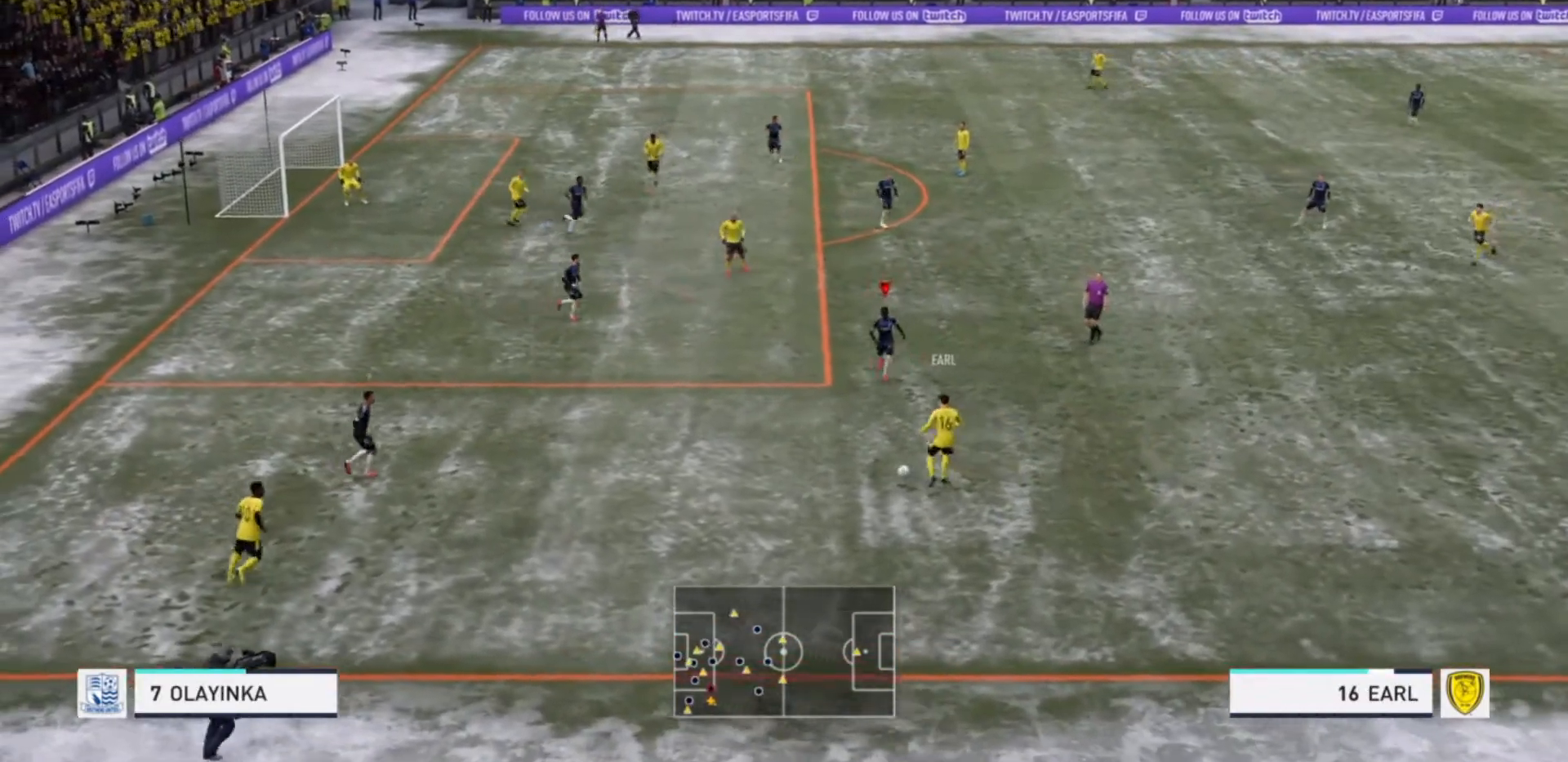
{"buttons": ["R2"], "left_stick": "down", "right_stick": "center", "events": [[300, "R2", "down"]]}
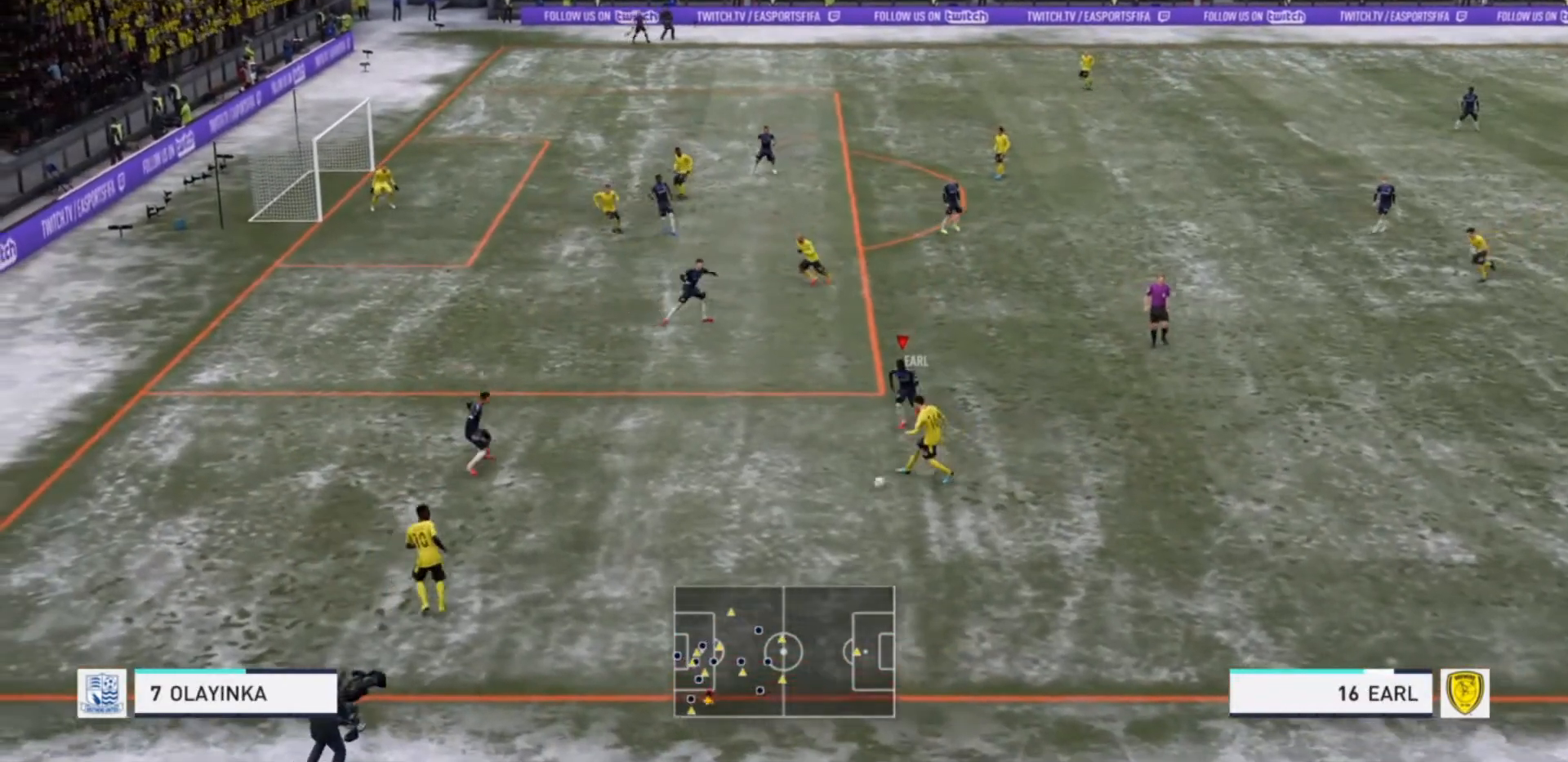
{"buttons": [], "left_stick": "right", "right_stick": "center", "events": [[100, "L2", "down"], [167, "left_stick", "down-left"], [200, "CIRCLE", "down"], [300, "CIRCLE", "up"], [433, "left_stick", "center"], [467, "L2", "up"], [500, "R2", "up"], [500, "left_stick", "right"]]}
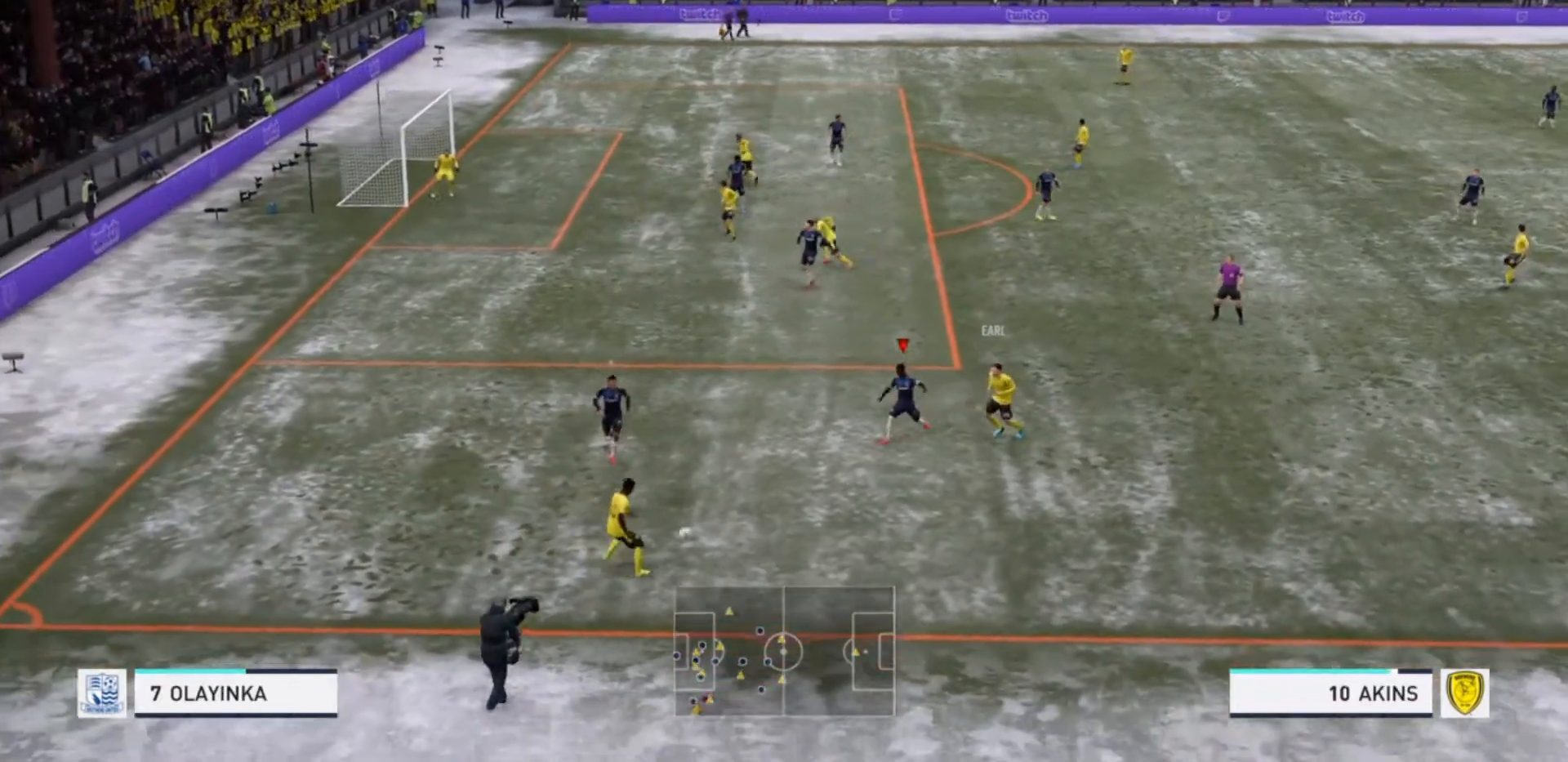
{"buttons": [], "left_stick": "right", "right_stick": "center", "events": [[33, "L1", "down"], [167, "L1", "up"]]}
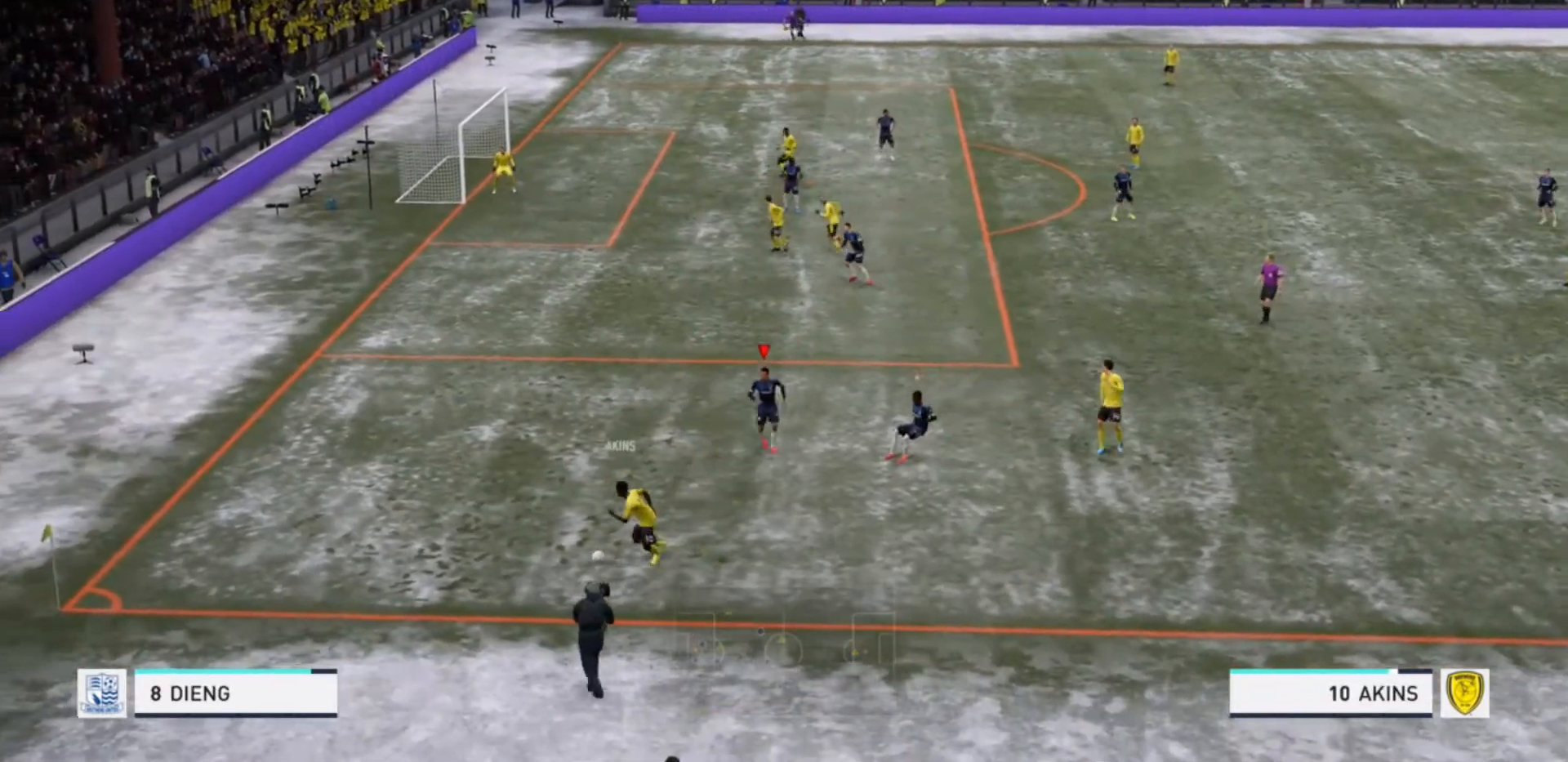
{"buttons": ["L2"], "left_stick": "left", "right_stick": "center", "events": [[167, "left_stick", "down-right"], [367, "L2", "down"], [367, "left_stick", "down-left"], [433, "left_stick", "left"]]}
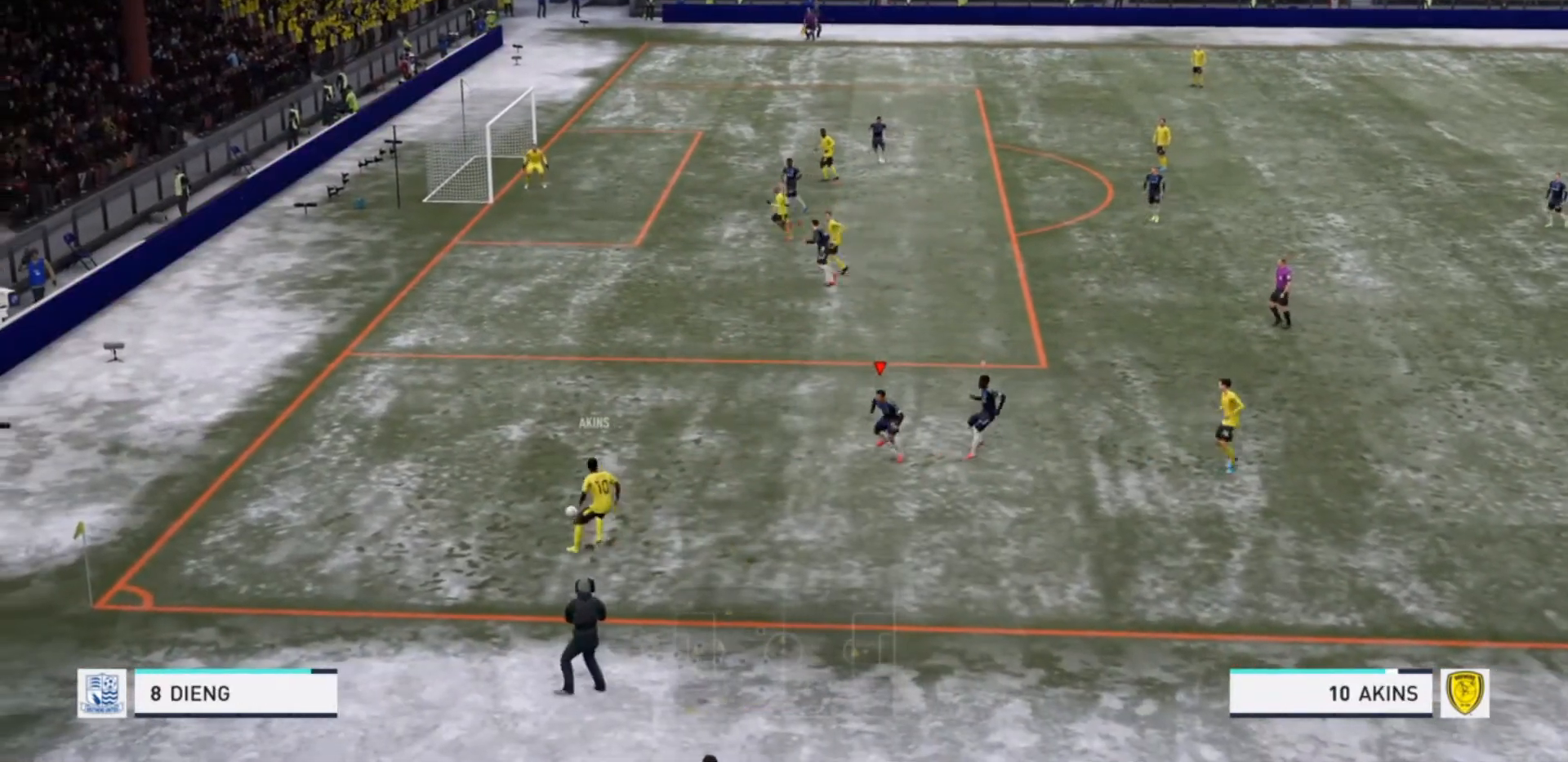
{"buttons": ["R2"], "left_stick": "left", "right_stick": "center", "events": [[267, "R2", "down"], [367, "L2", "up"]]}
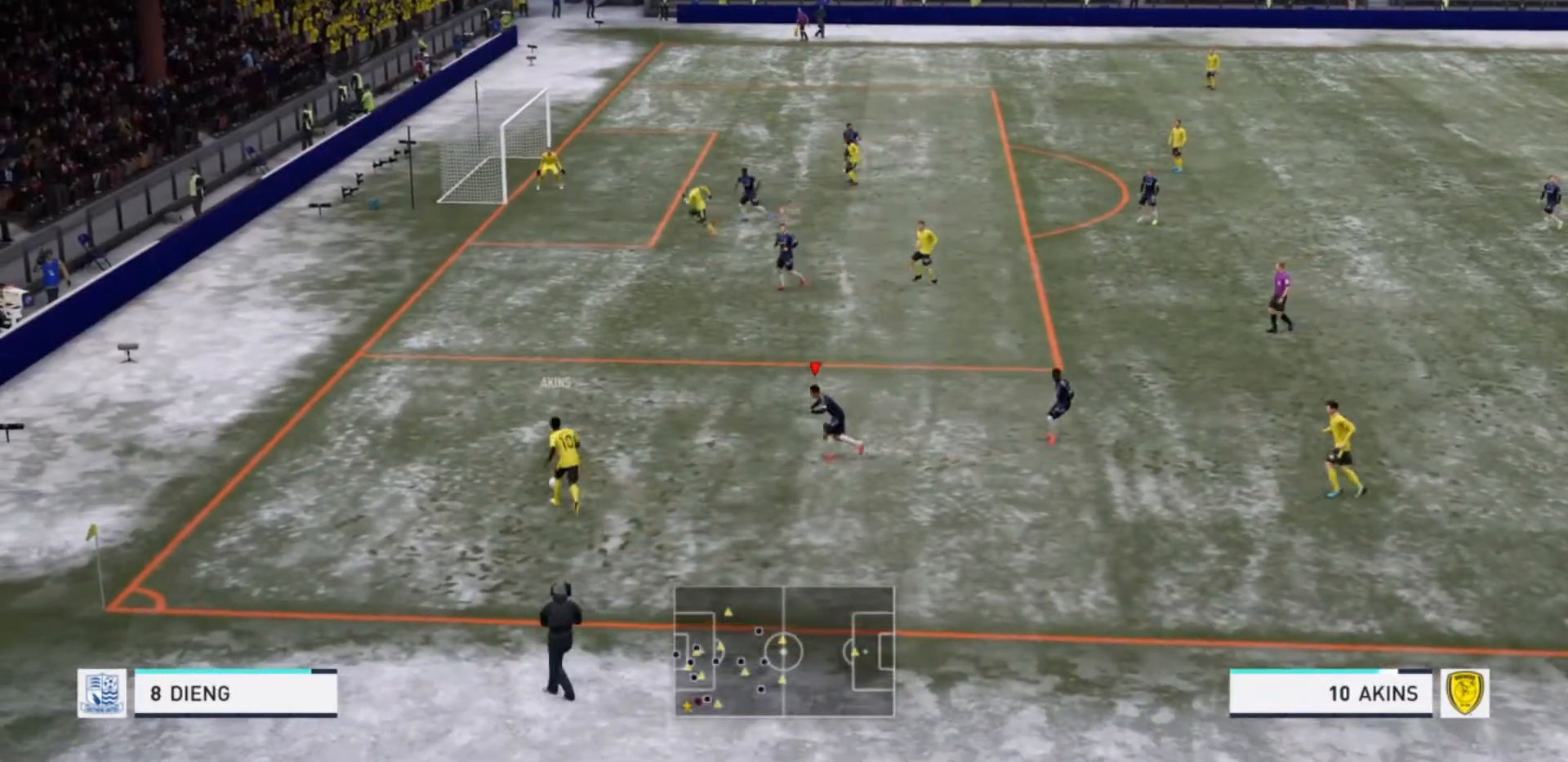
{"buttons": ["R2"], "left_stick": "left", "right_stick": "center", "events": []}
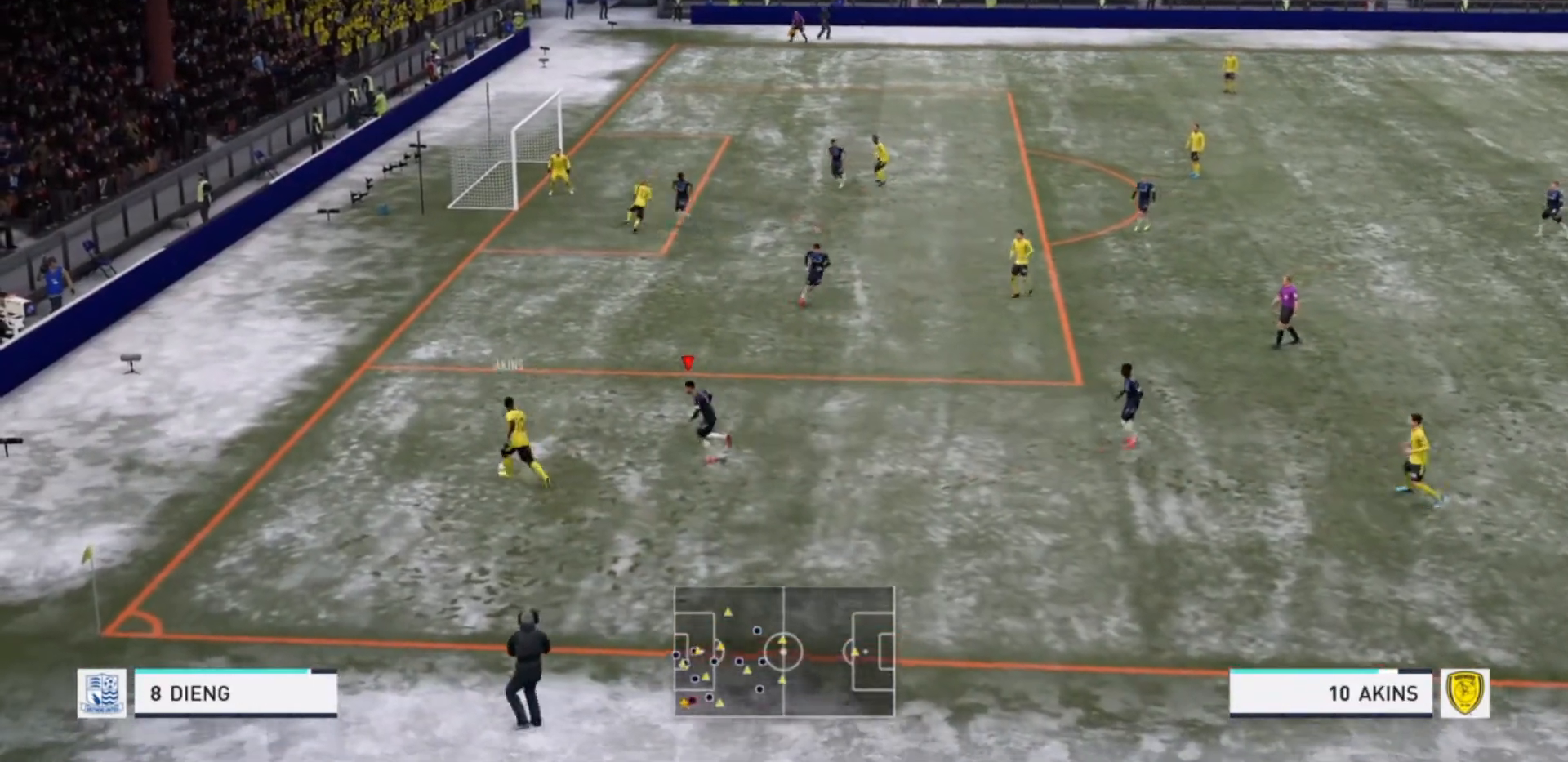
{"buttons": ["R2"], "left_stick": "left", "right_stick": "center", "events": [[100, "left_stick", "up-left"], [400, "left_stick", "left"]]}
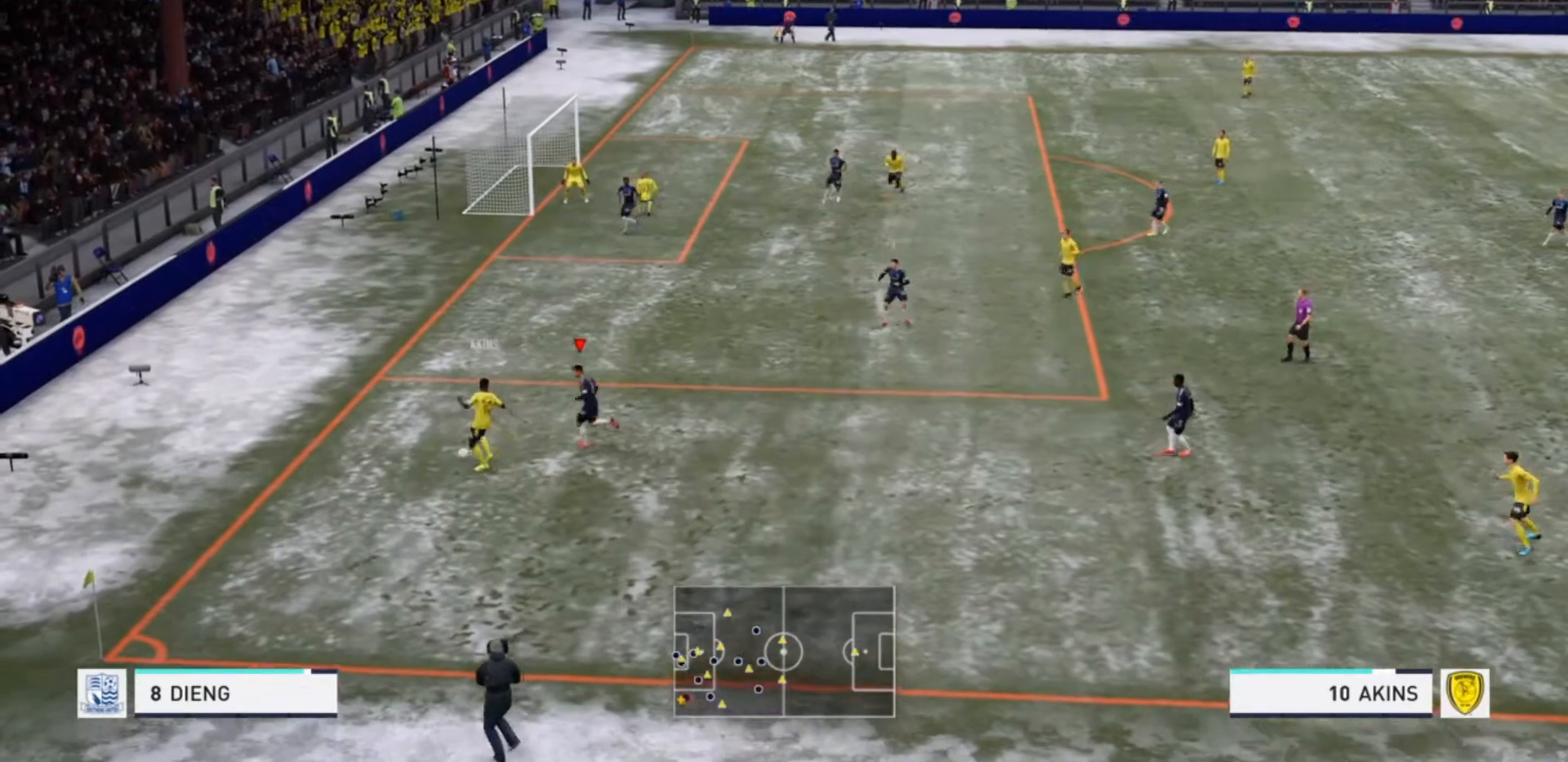
{"buttons": ["L2"], "left_stick": "down-right", "right_stick": "center", "events": [[33, "L2", "down"], [67, "left_stick", "down-left"], [167, "R2", "up"], [167, "left_stick", "down"], [333, "left_stick", "down-right"]]}
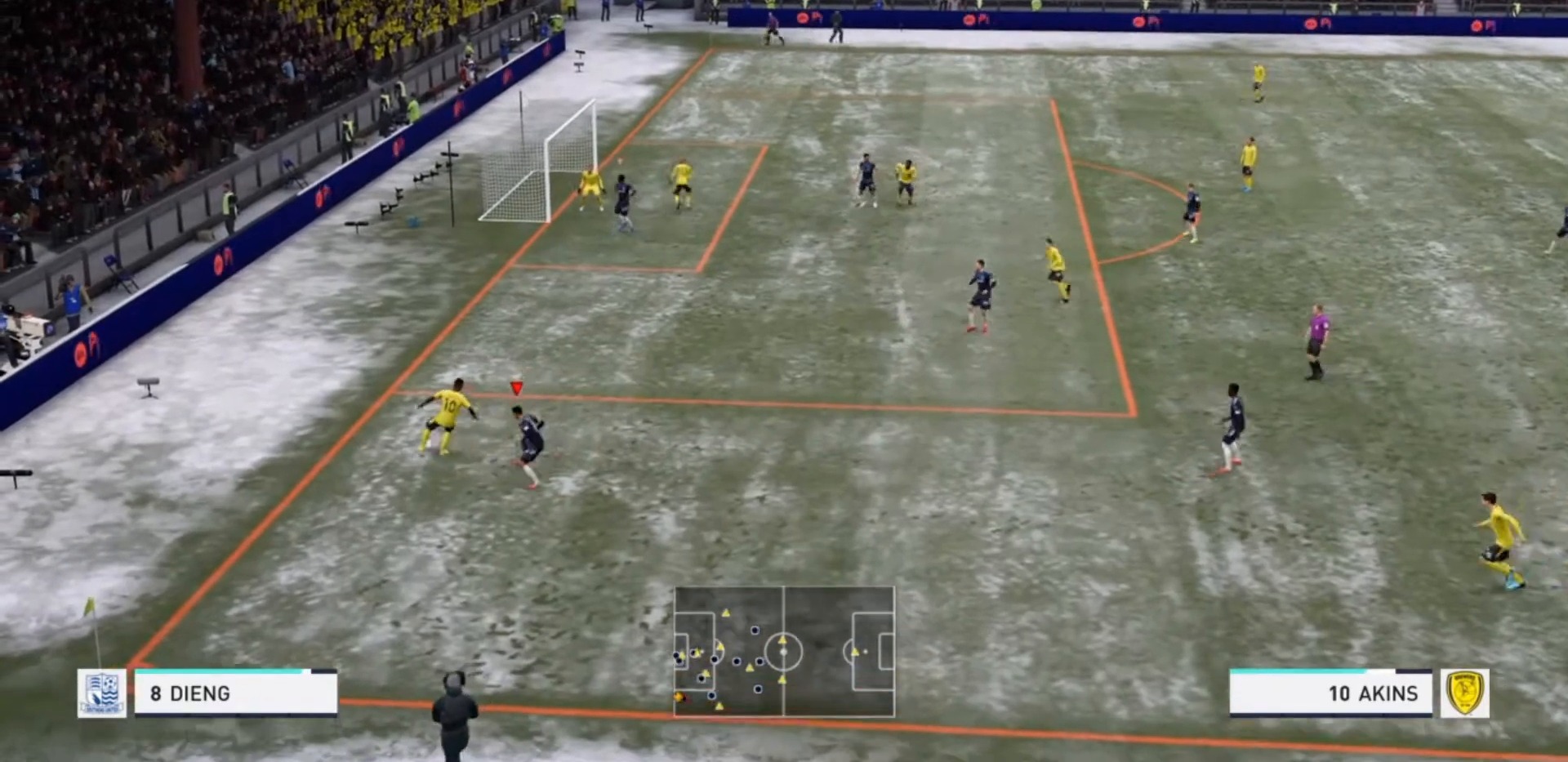
{"buttons": ["L2"], "left_stick": "up-right", "right_stick": "center", "events": [[200, "left_stick", "up-right"]]}
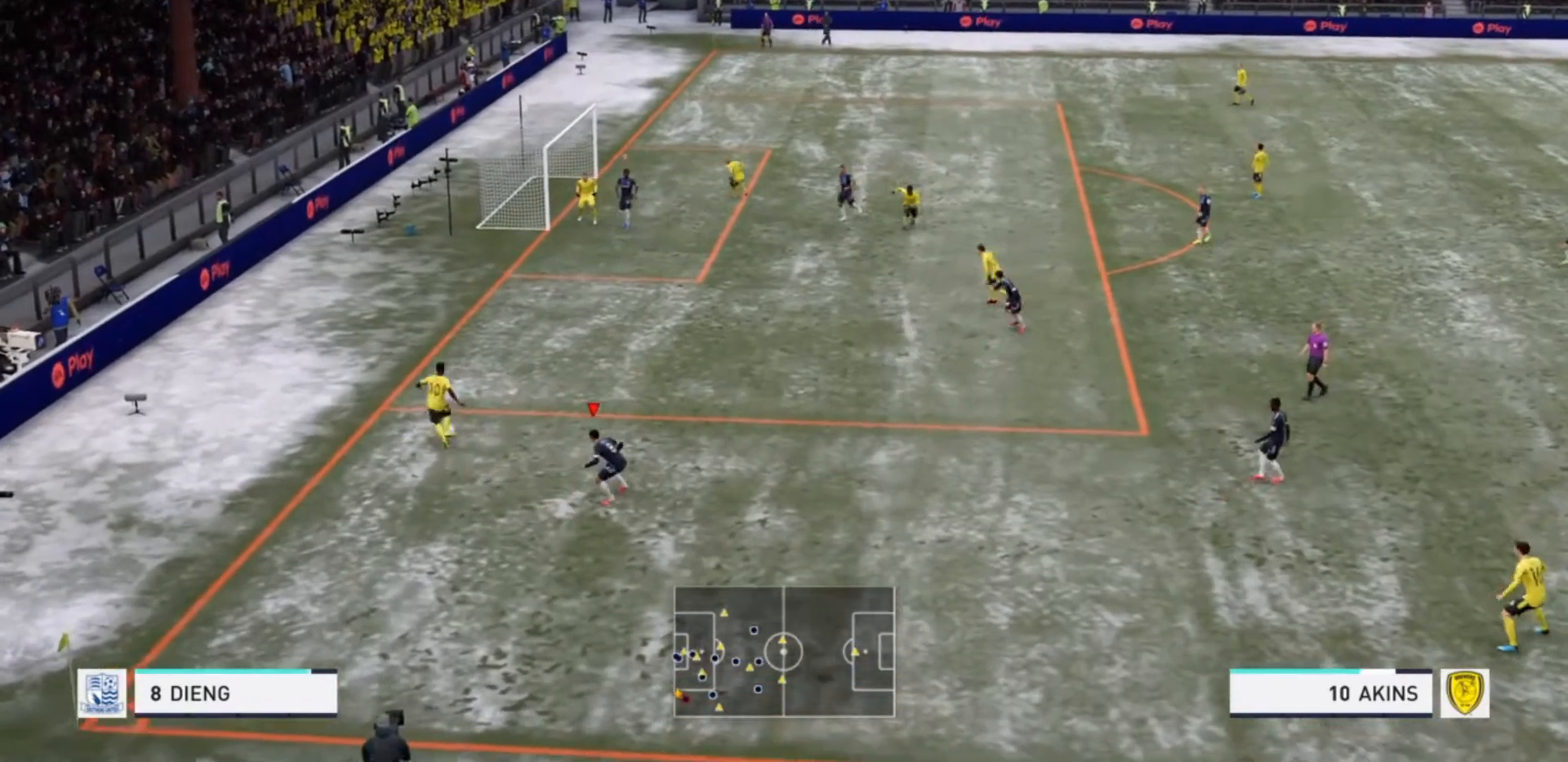
{"buttons": ["R2"], "left_stick": "up", "right_stick": "center", "events": [[133, "R2", "down"], [200, "left_stick", "up"], [233, "L2", "up"]]}
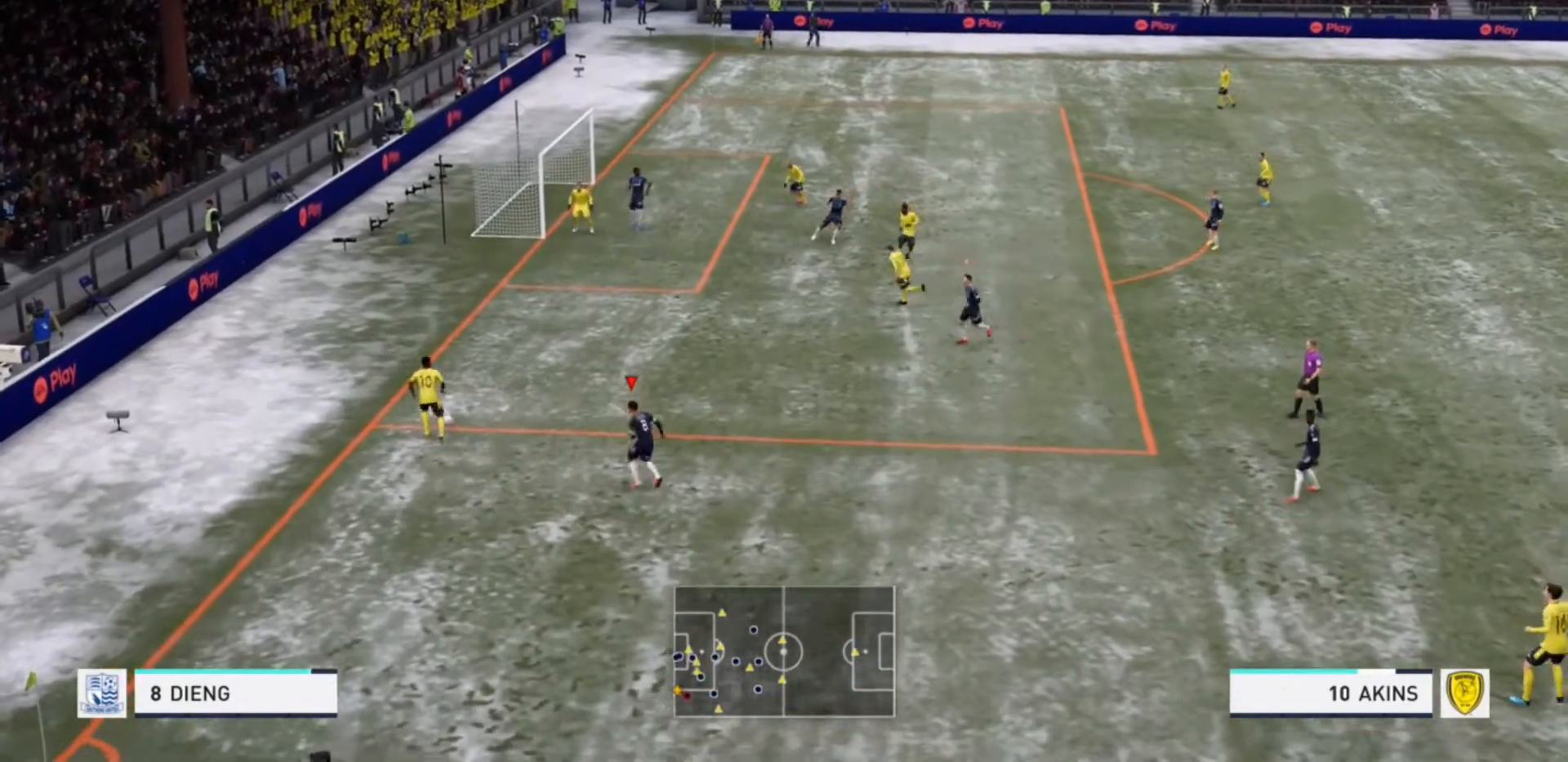
{"buttons": ["R2"], "left_stick": "up", "right_stick": "center", "events": []}
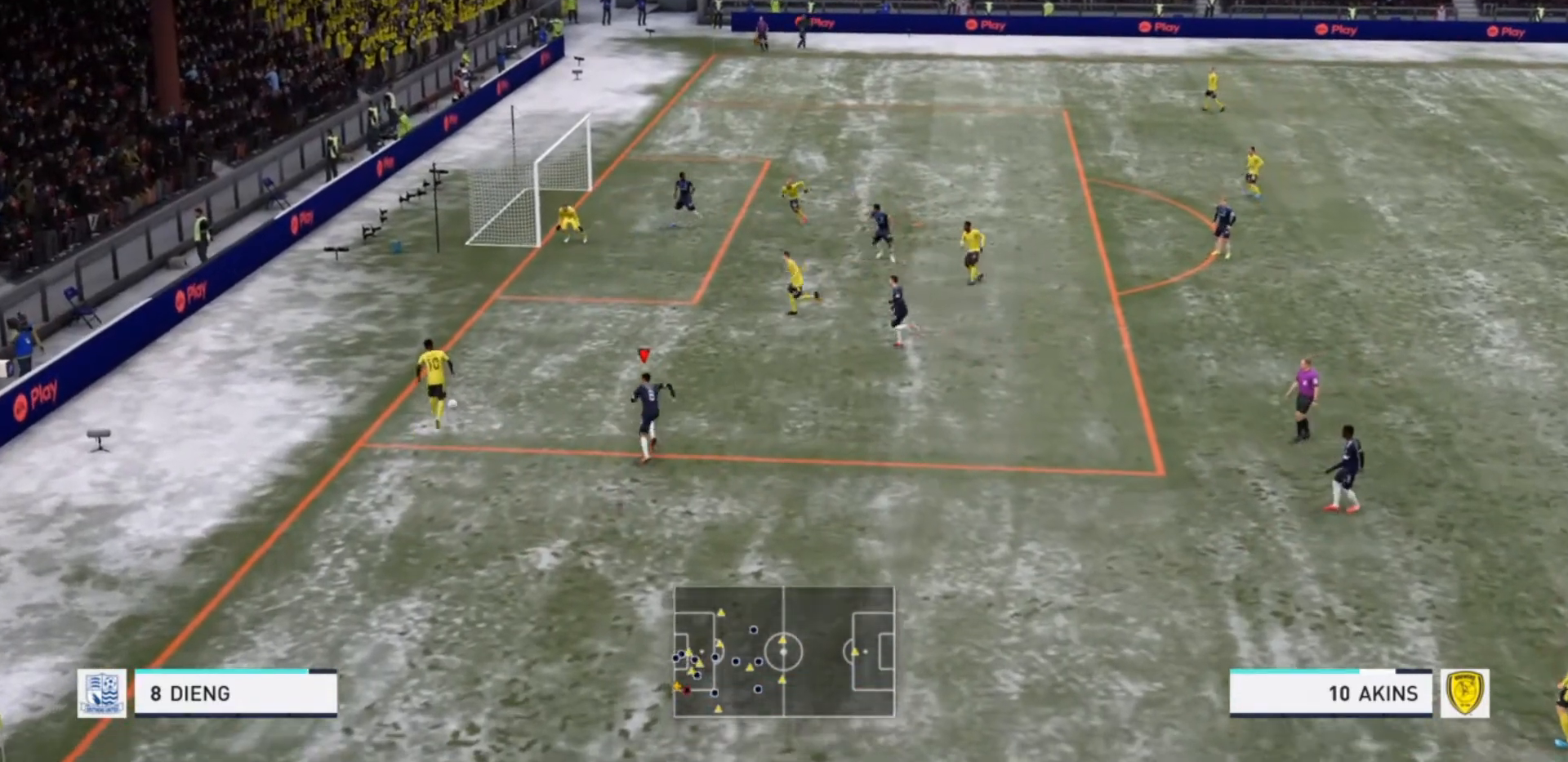
{"buttons": ["R2"], "left_stick": "up-left", "right_stick": "center", "events": [[333, "left_stick", "up-left"]]}
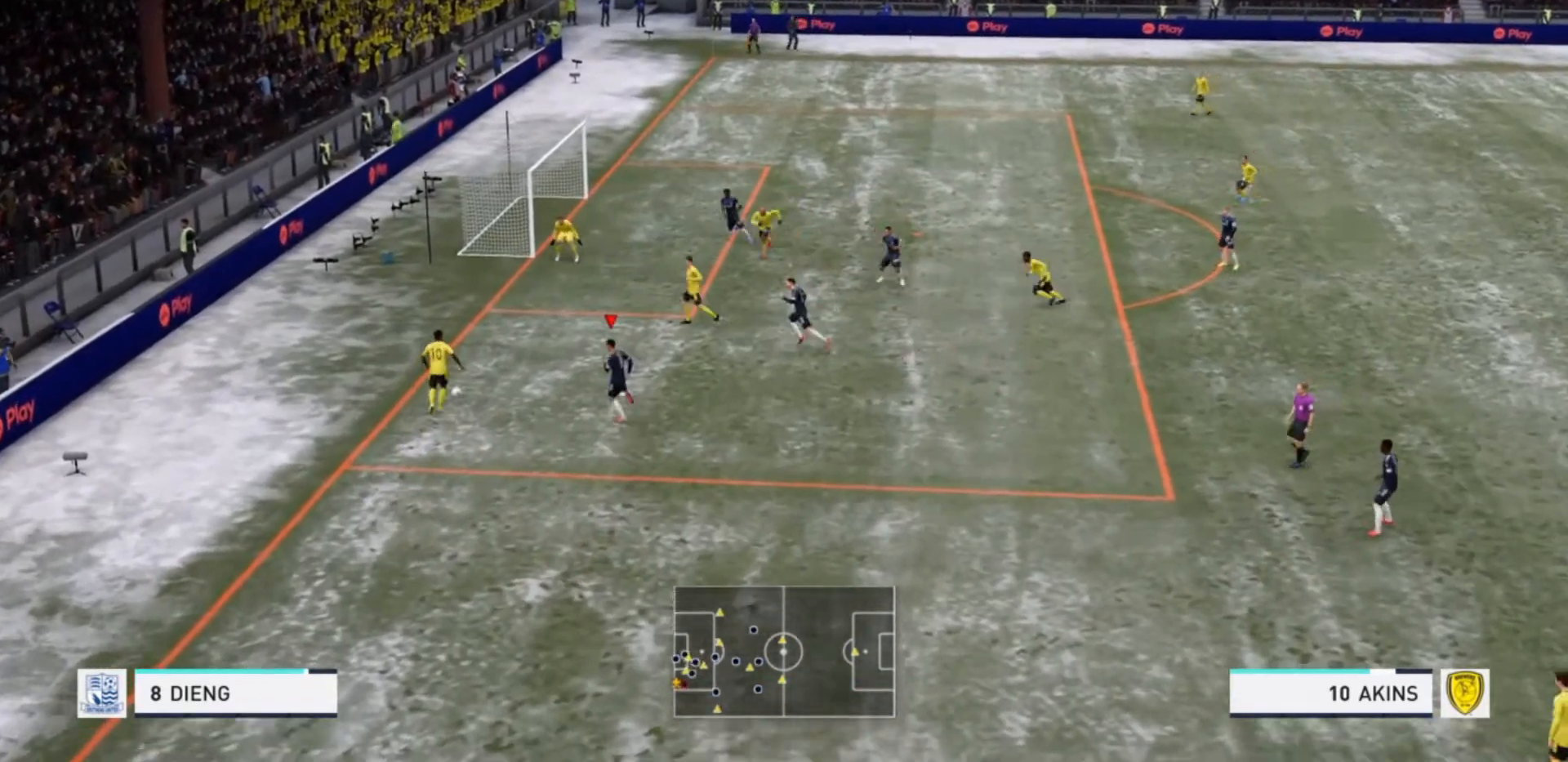
{"buttons": ["L2"], "left_stick": "up", "right_stick": "center", "events": [[467, "L2", "down"], [467, "R2", "up"], [500, "left_stick", "up"]]}
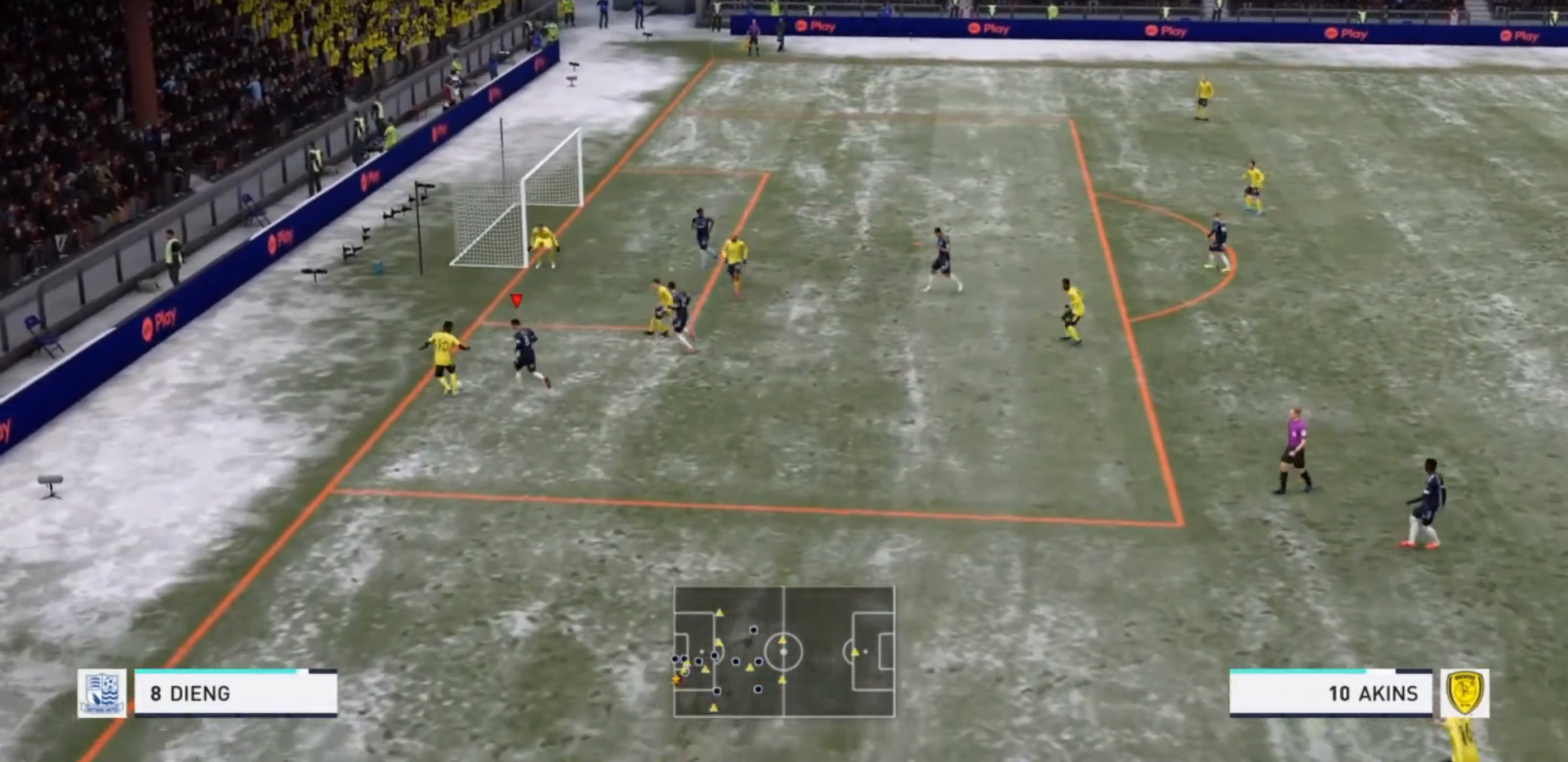
{"buttons": ["L2"], "left_stick": "down-right", "right_stick": "center", "events": [[33, "left_stick", "up-left"], [67, "left_stick", "right"], [200, "left_stick", "down-right"]]}
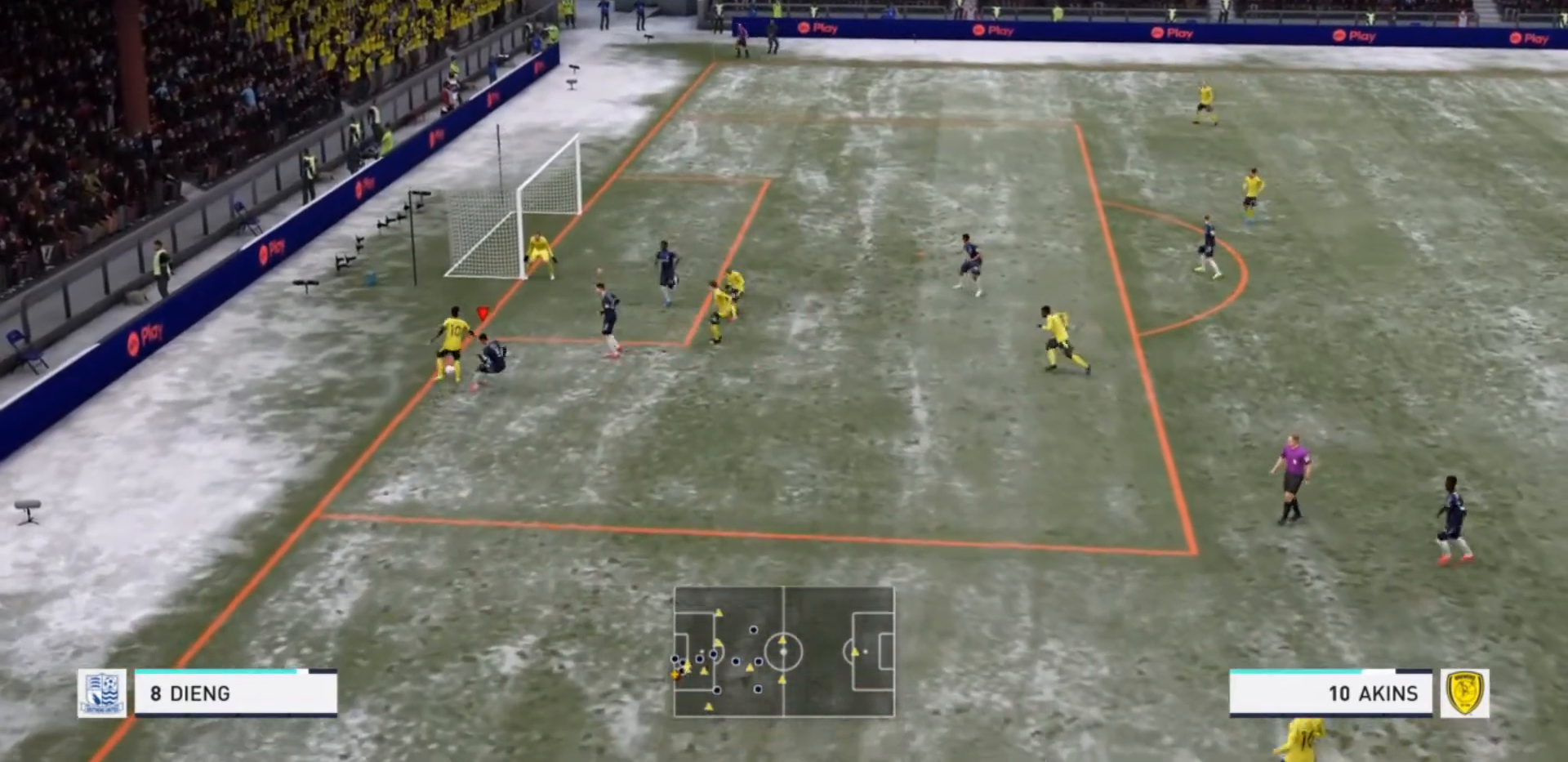
{"buttons": ["L2"], "left_stick": "up", "right_stick": "center", "events": [[67, "left_stick", "left"], [267, "left_stick", "up"]]}
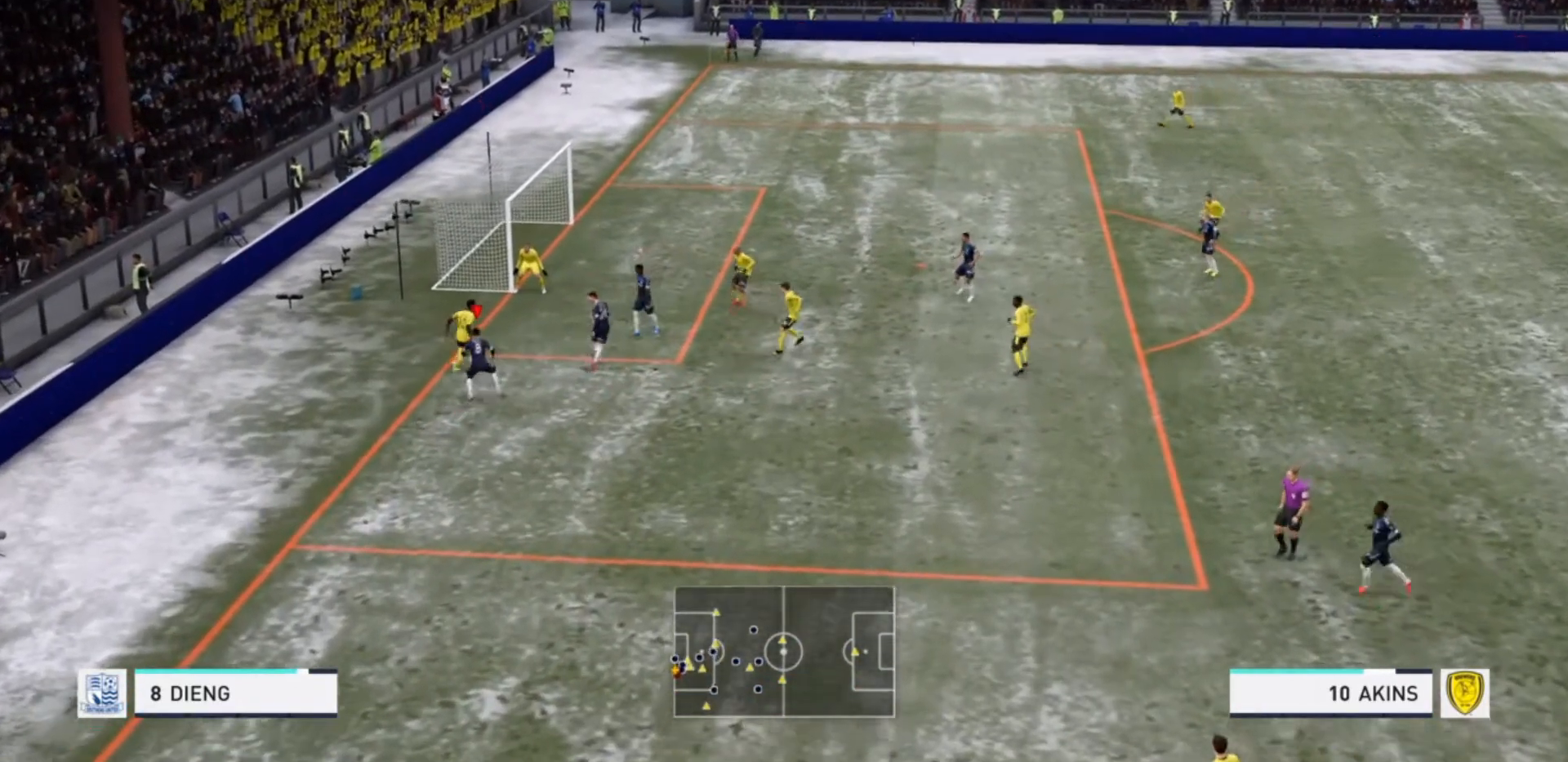
{"buttons": ["TRIANGLE", "L2", "R2"], "left_stick": "up", "right_stick": "center", "events": [[33, "R2", "down"], [100, "TRIANGLE", "down"]]}
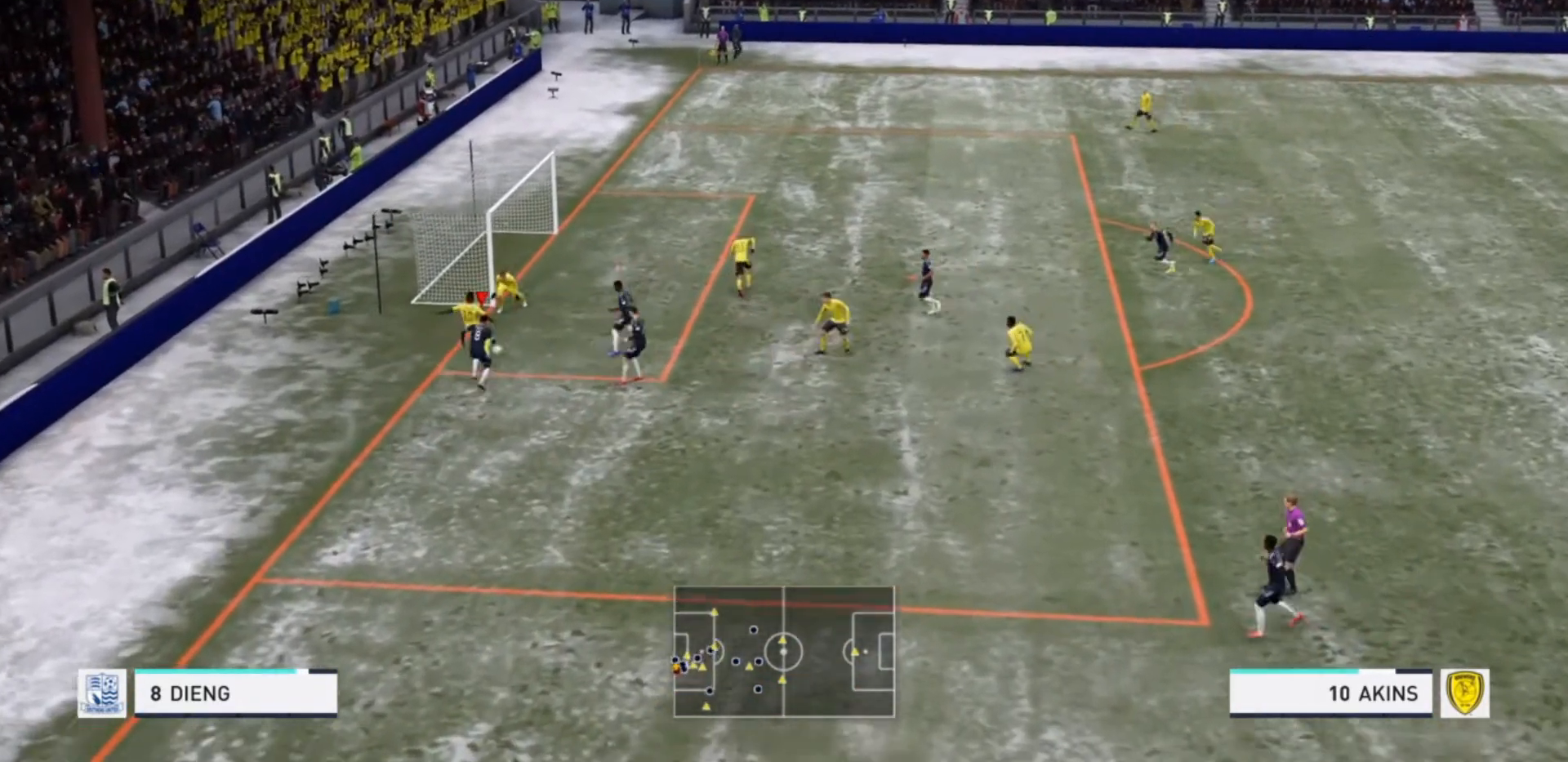
{"buttons": ["TRIANGLE", "L2", "R2"], "left_stick": "up", "right_stick": "center", "events": []}
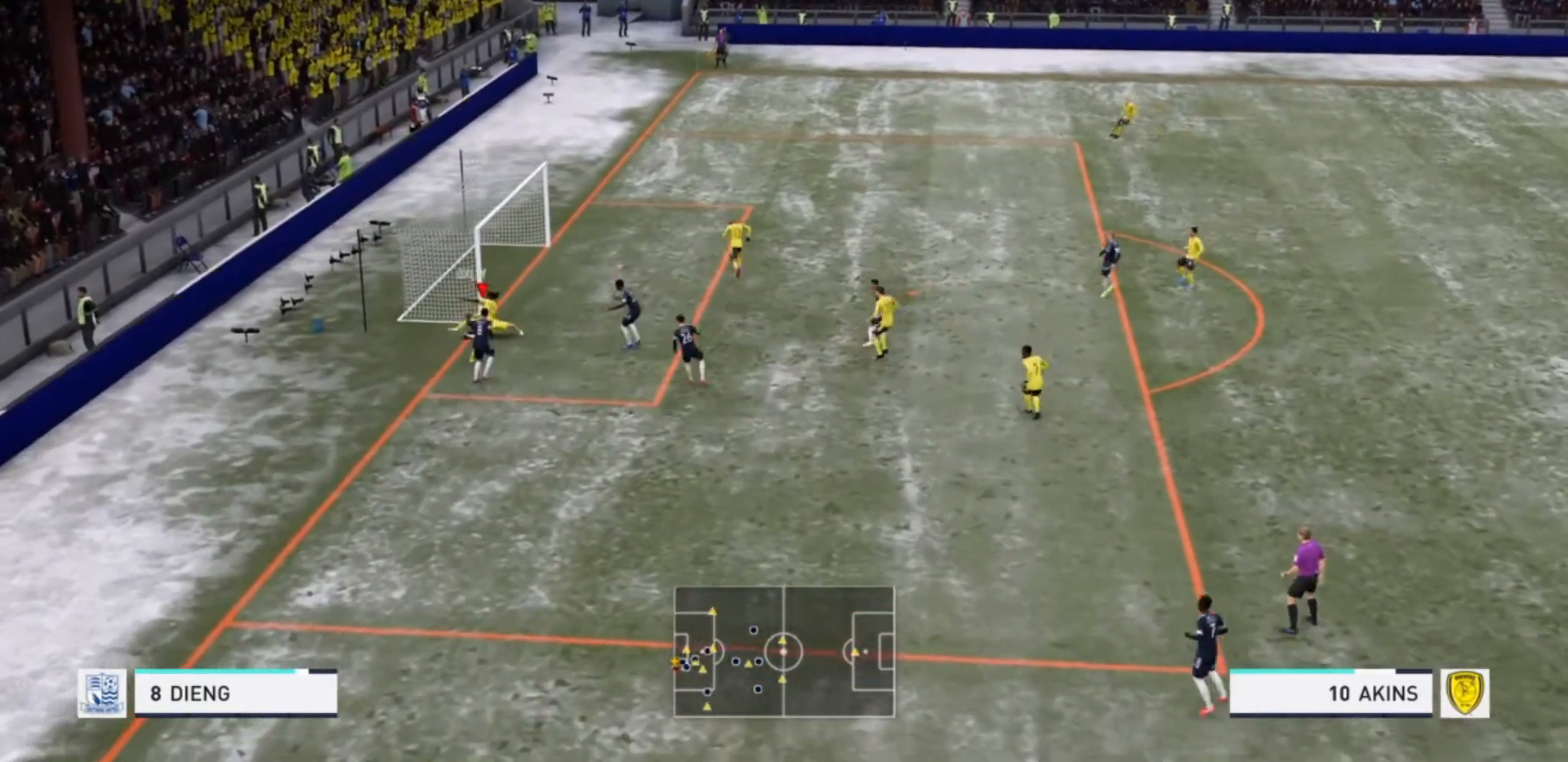
{"buttons": ["TRIANGLE", "L2", "R2"], "left_stick": "up", "right_stick": "center", "events": []}
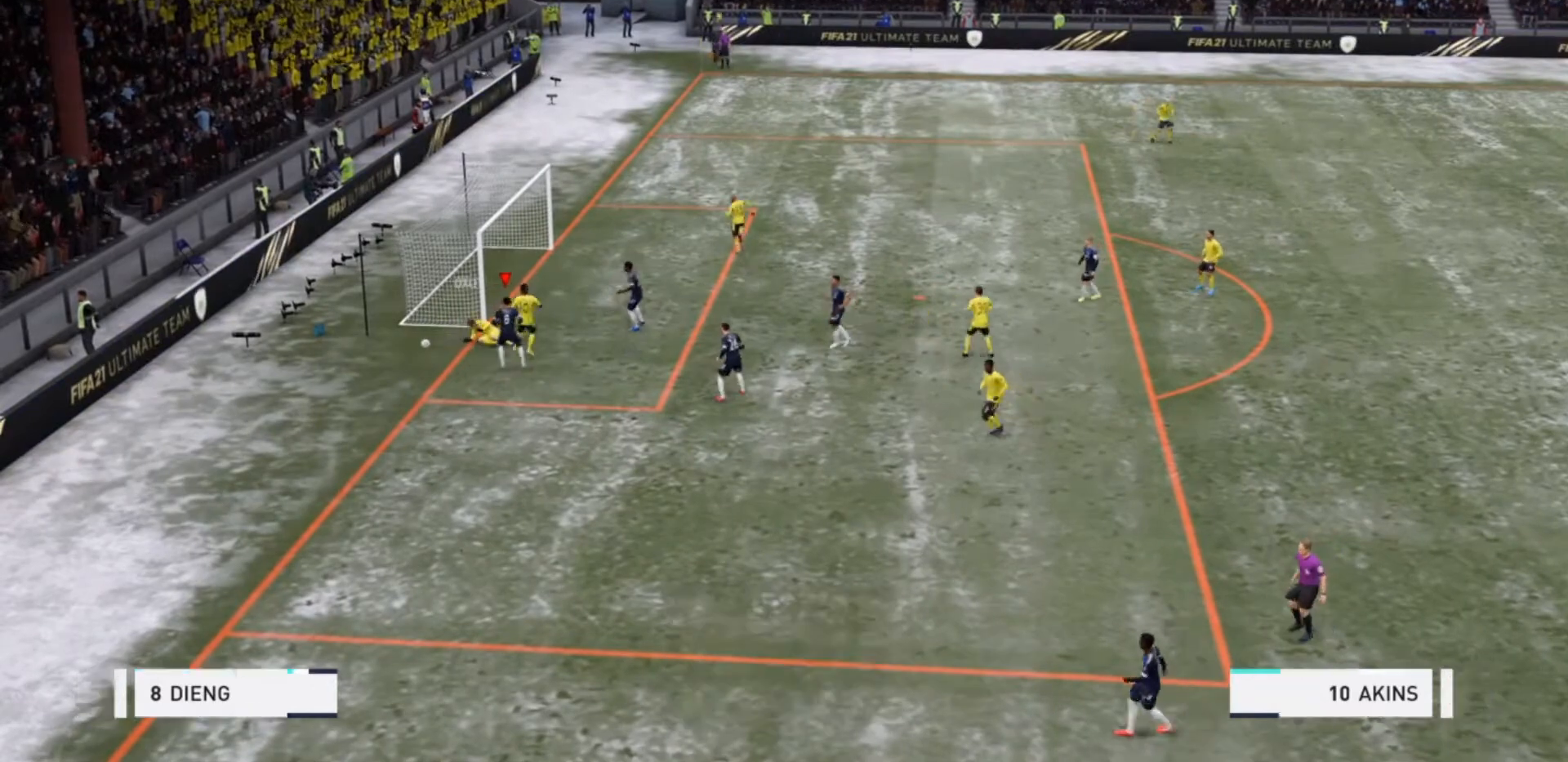
{"buttons": [], "left_stick": "center", "right_stick": "center", "events": [[233, "left_stick", "center"], [267, "TRIANGLE", "up"], [433, "L2", "up"], [433, "R2", "up"]]}
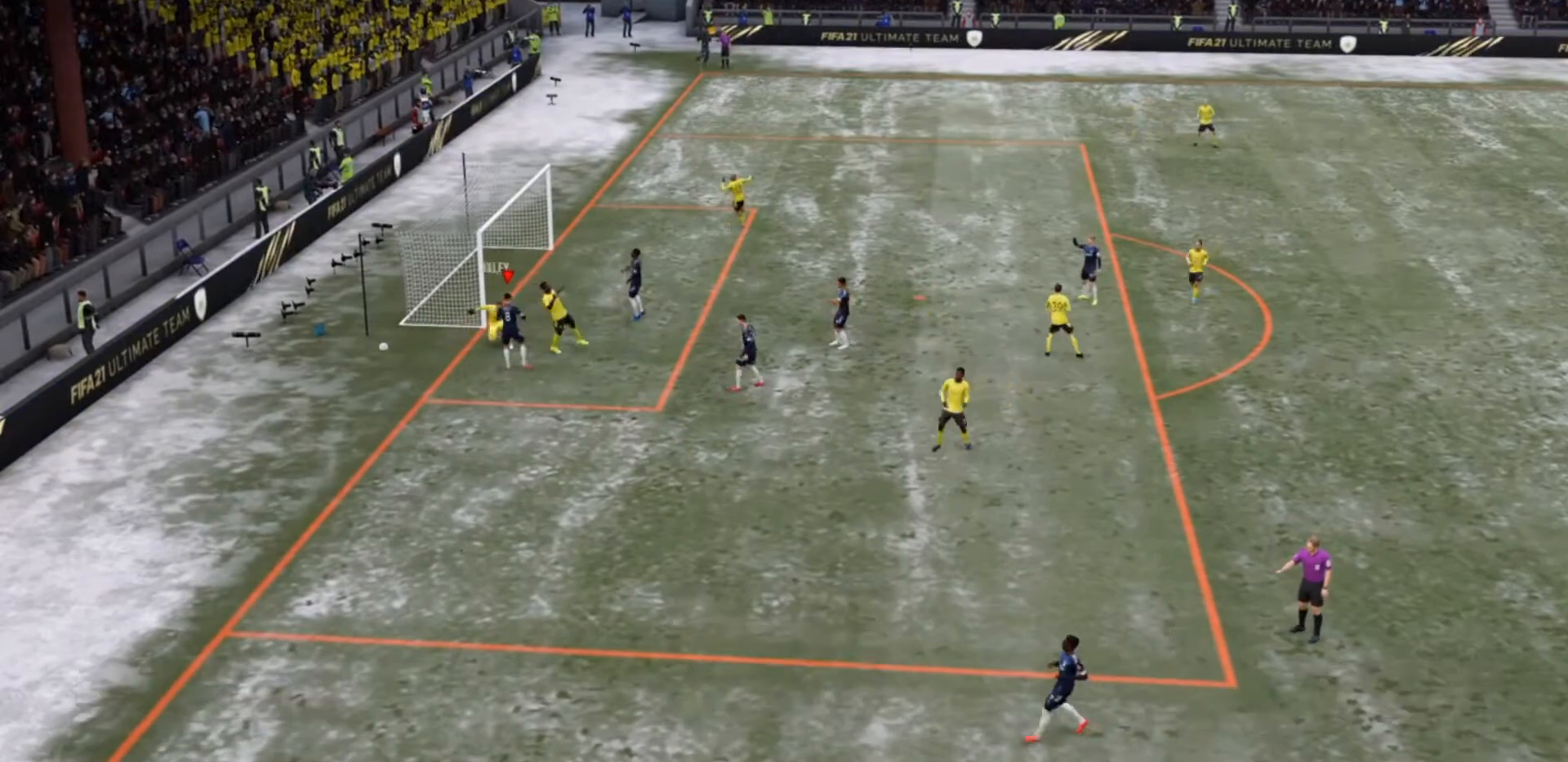
{"buttons": [], "left_stick": "center", "right_stick": "center", "events": []}
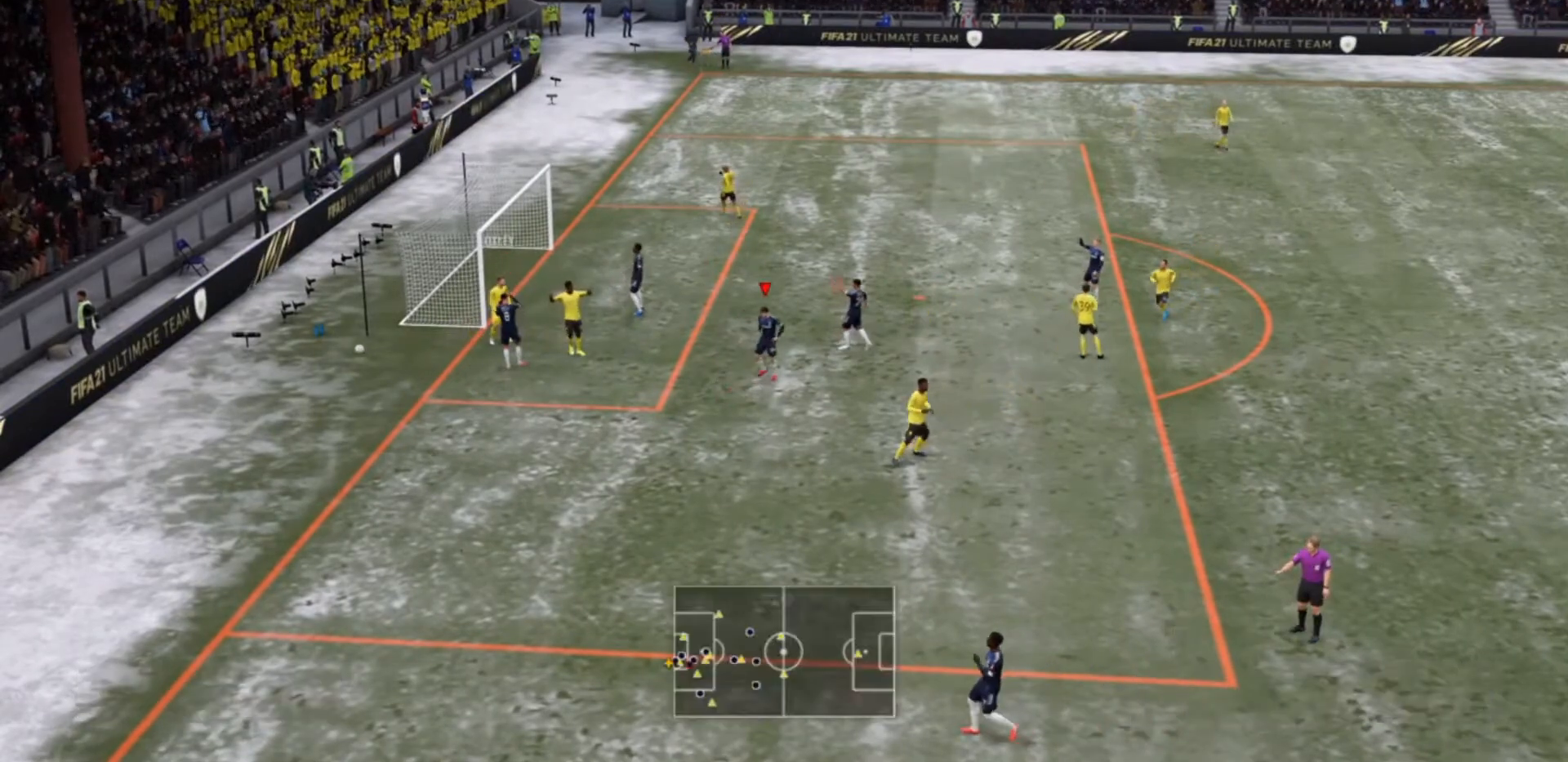
{"buttons": [], "left_stick": "center", "right_stick": "center", "events": []}
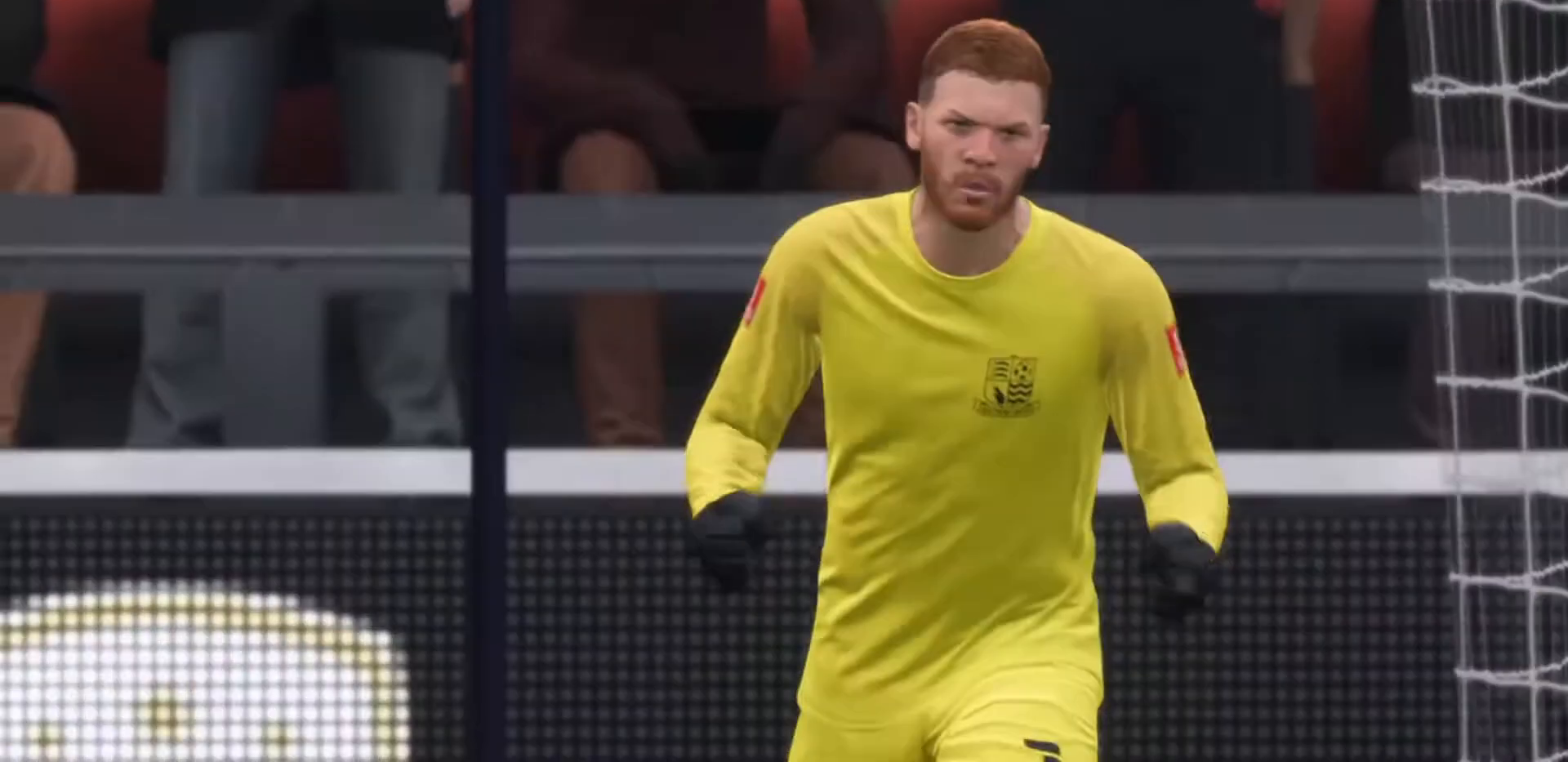
{"buttons": [], "left_stick": "center", "right_stick": "center", "events": []}